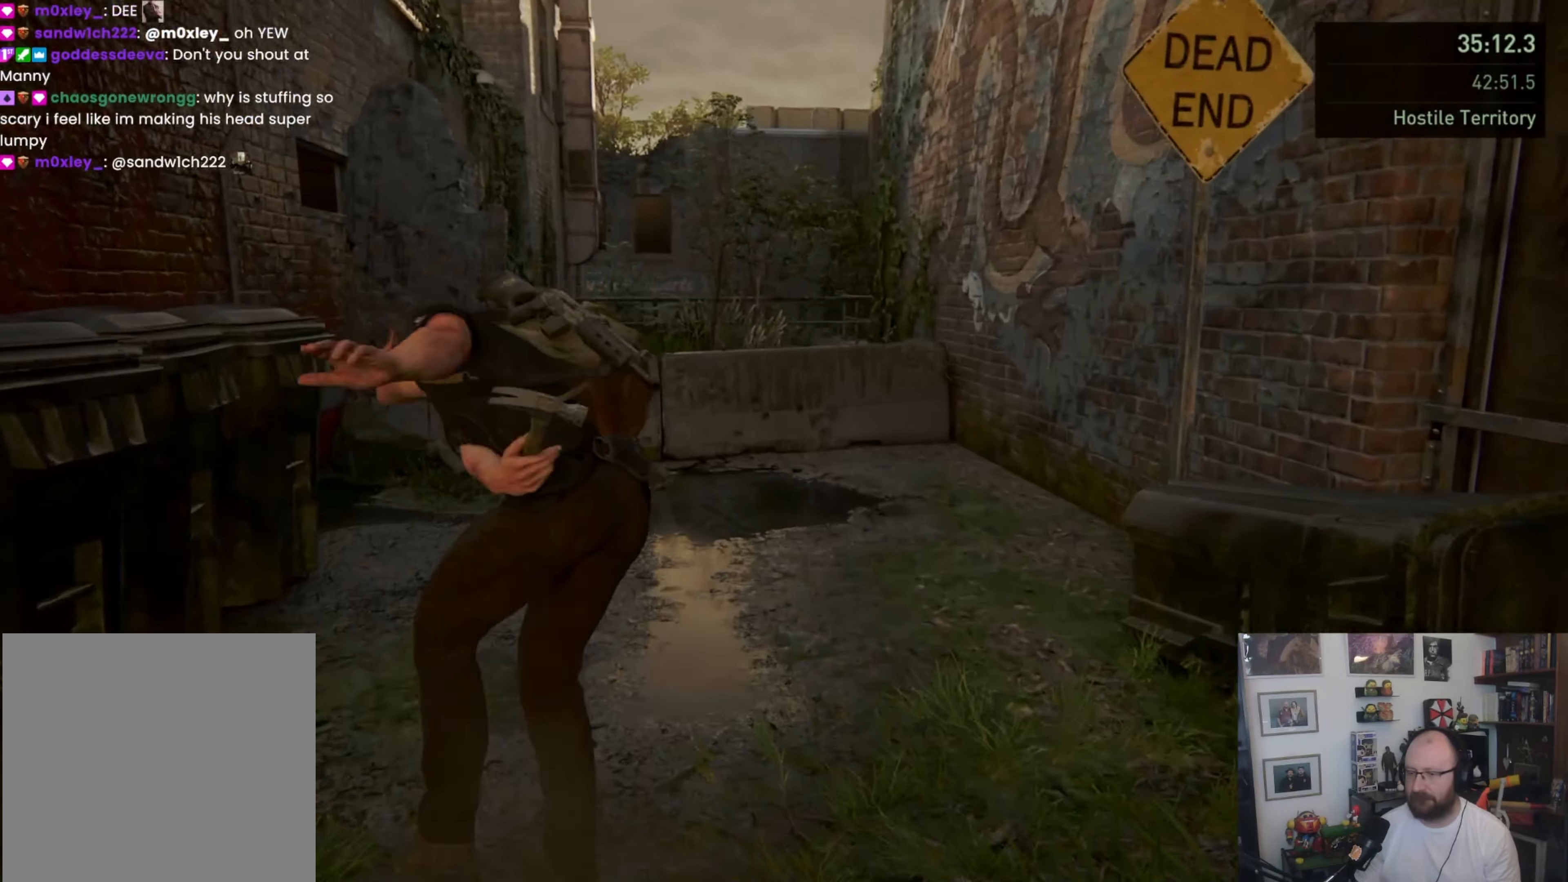
Gameplay with a controller (PlayStation layout); each line is a JSON object with the inputs held at the frame after it. "events" lists button and stick changes between this image and that frame as [ms after this image, input, new state], when the widget could be followed in between. Not read: L3 R3.
{"buttons": ["CROSS", "L1"], "left_stick": "up", "right_stick": "center", "events": [[67, "L1", "down"], [100, "L1", "up"], [200, "L1", "down"], [467, "CROSS", "down"]]}
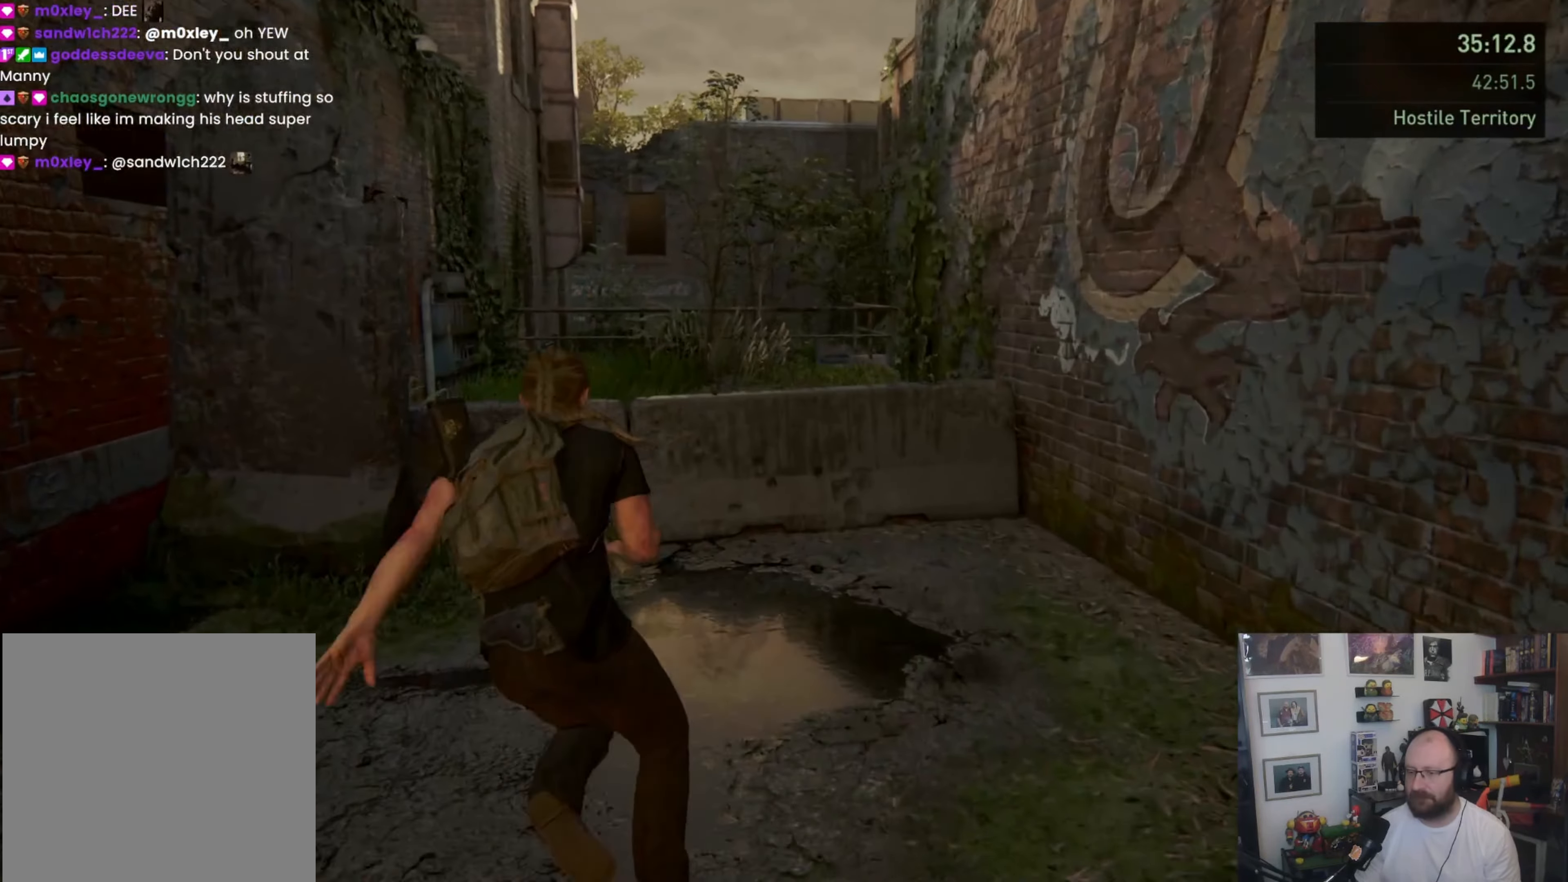
{"buttons": ["CROSS", "L1"], "left_stick": "up", "right_stick": "center", "events": [[100, "CROSS", "up"], [133, "CROSS", "down"], [233, "CROSS", "up"], [267, "CROSS", "down"]]}
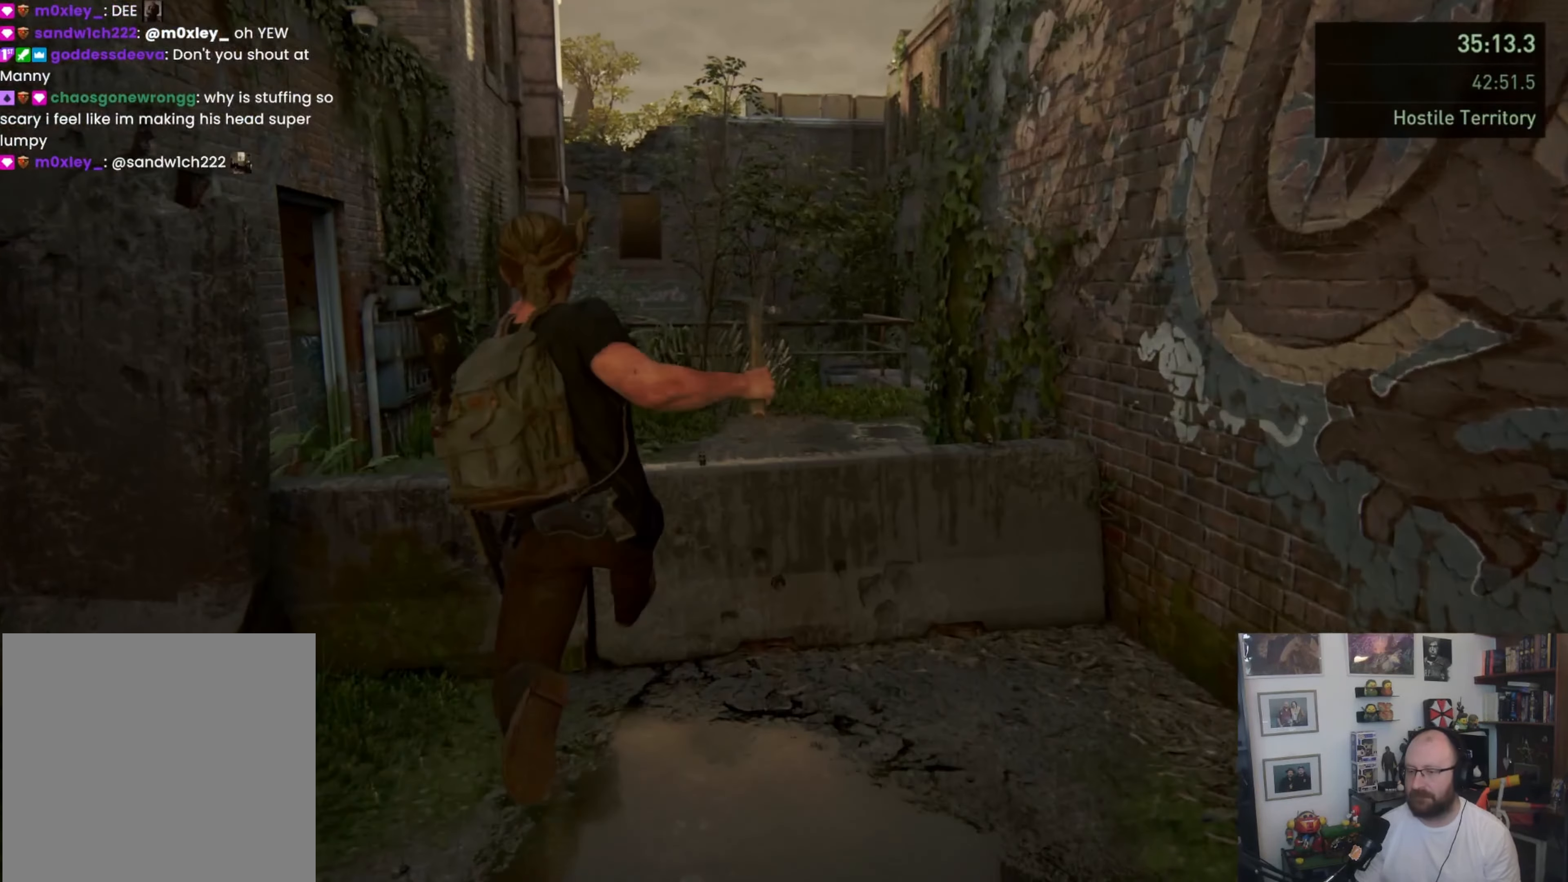
{"buttons": ["L1"], "left_stick": "up", "right_stick": "center", "events": [[33, "CROSS", "up"], [100, "CROSS", "down"], [200, "CROSS", "up"], [233, "CROSS", "down"], [367, "CROSS", "up"], [400, "CROSS", "down"], [500, "CROSS", "up"]]}
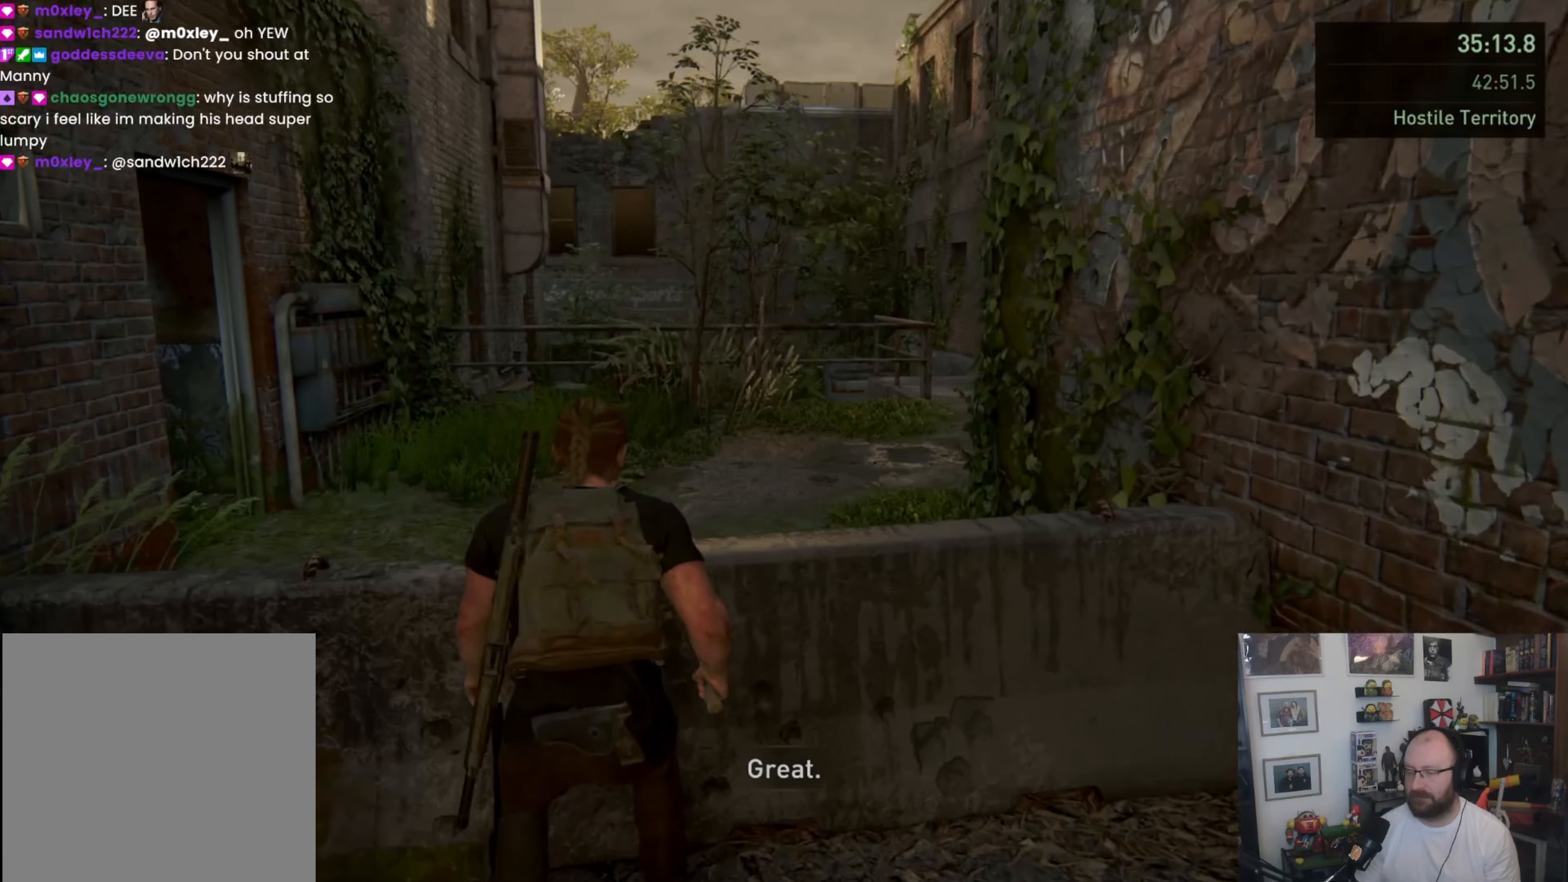
{"buttons": [], "left_stick": "up", "right_stick": "right", "events": [[33, "CROSS", "down"], [133, "CROSS", "up"], [300, "L1", "up"], [300, "right_stick", "right"]]}
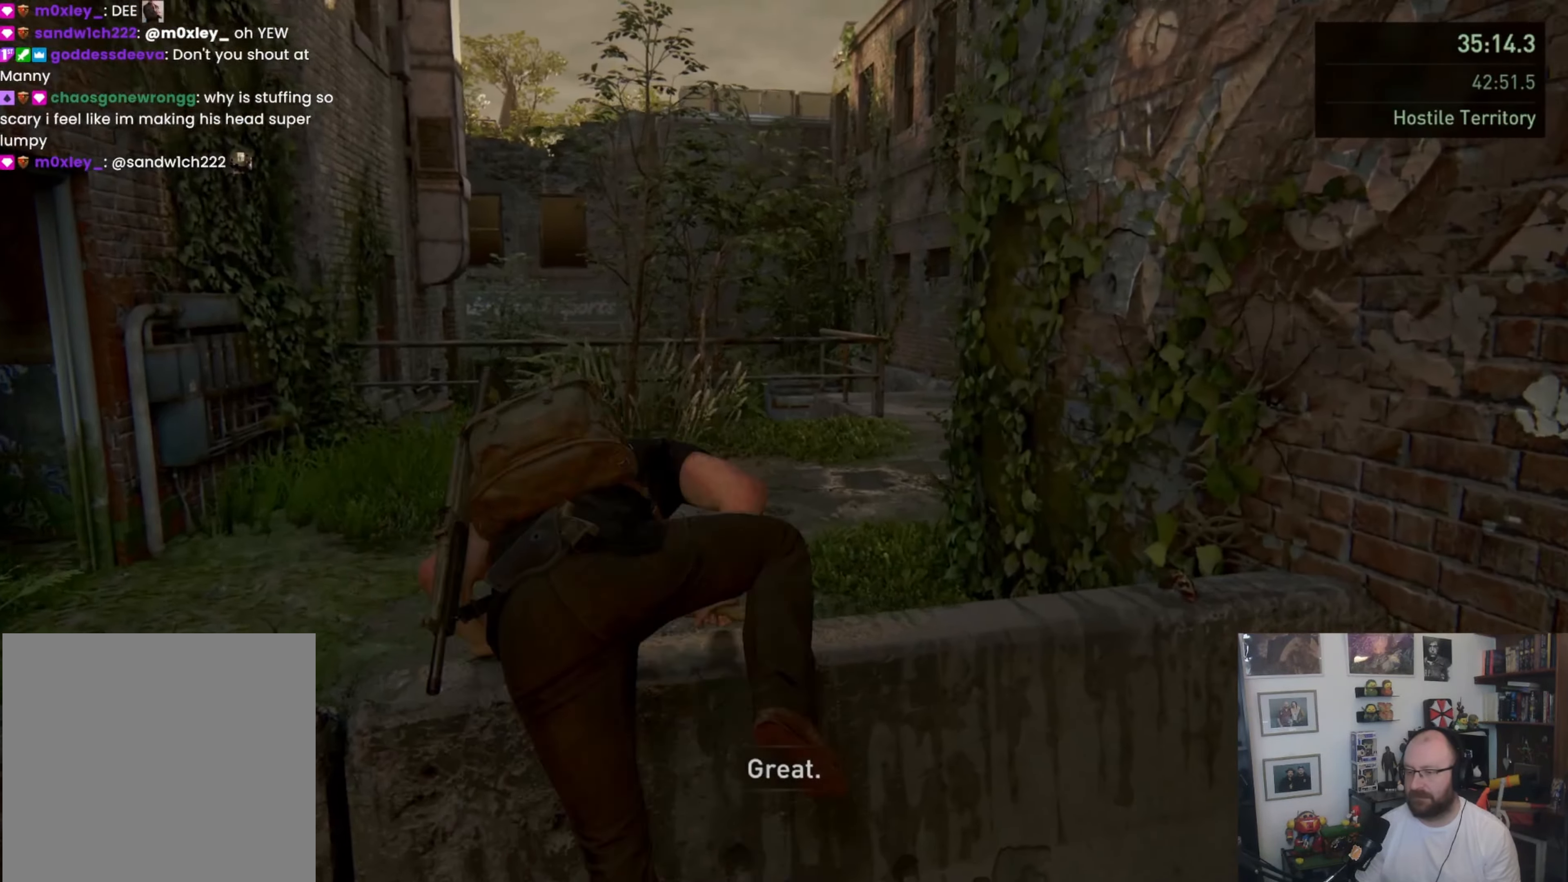
{"buttons": [], "left_stick": "up", "right_stick": "center", "events": [[100, "right_stick", "center"], [400, "L1", "down"], [500, "L1", "up"]]}
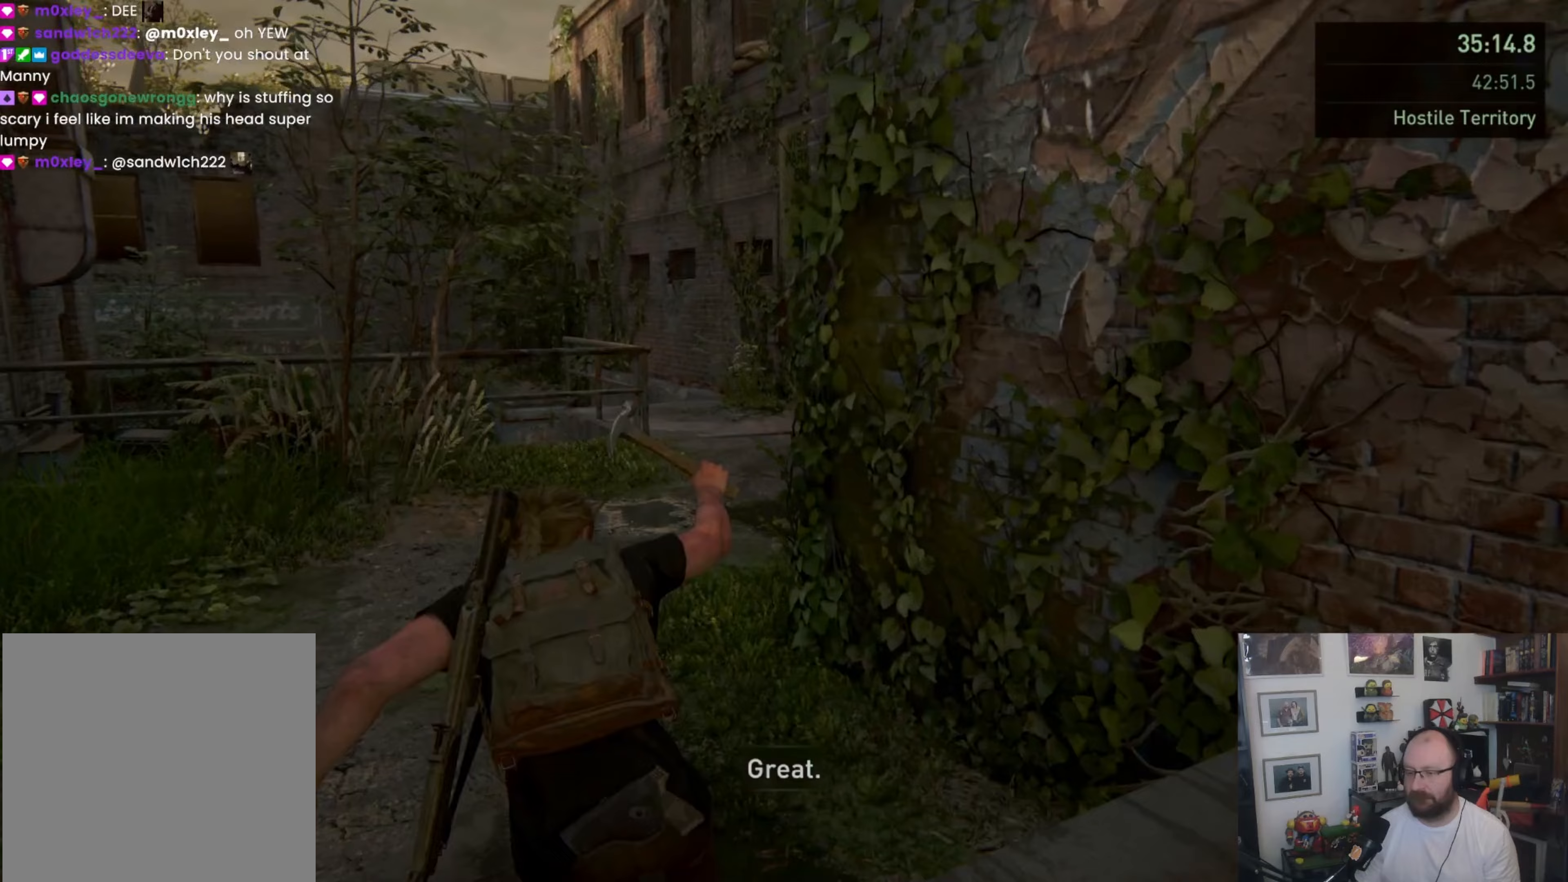
{"buttons": ["L1"], "left_stick": "up", "right_stick": "center", "events": [[133, "L1", "down"], [167, "L1", "up"], [300, "L1", "down"], [367, "L1", "up"], [400, "L1", "down"]]}
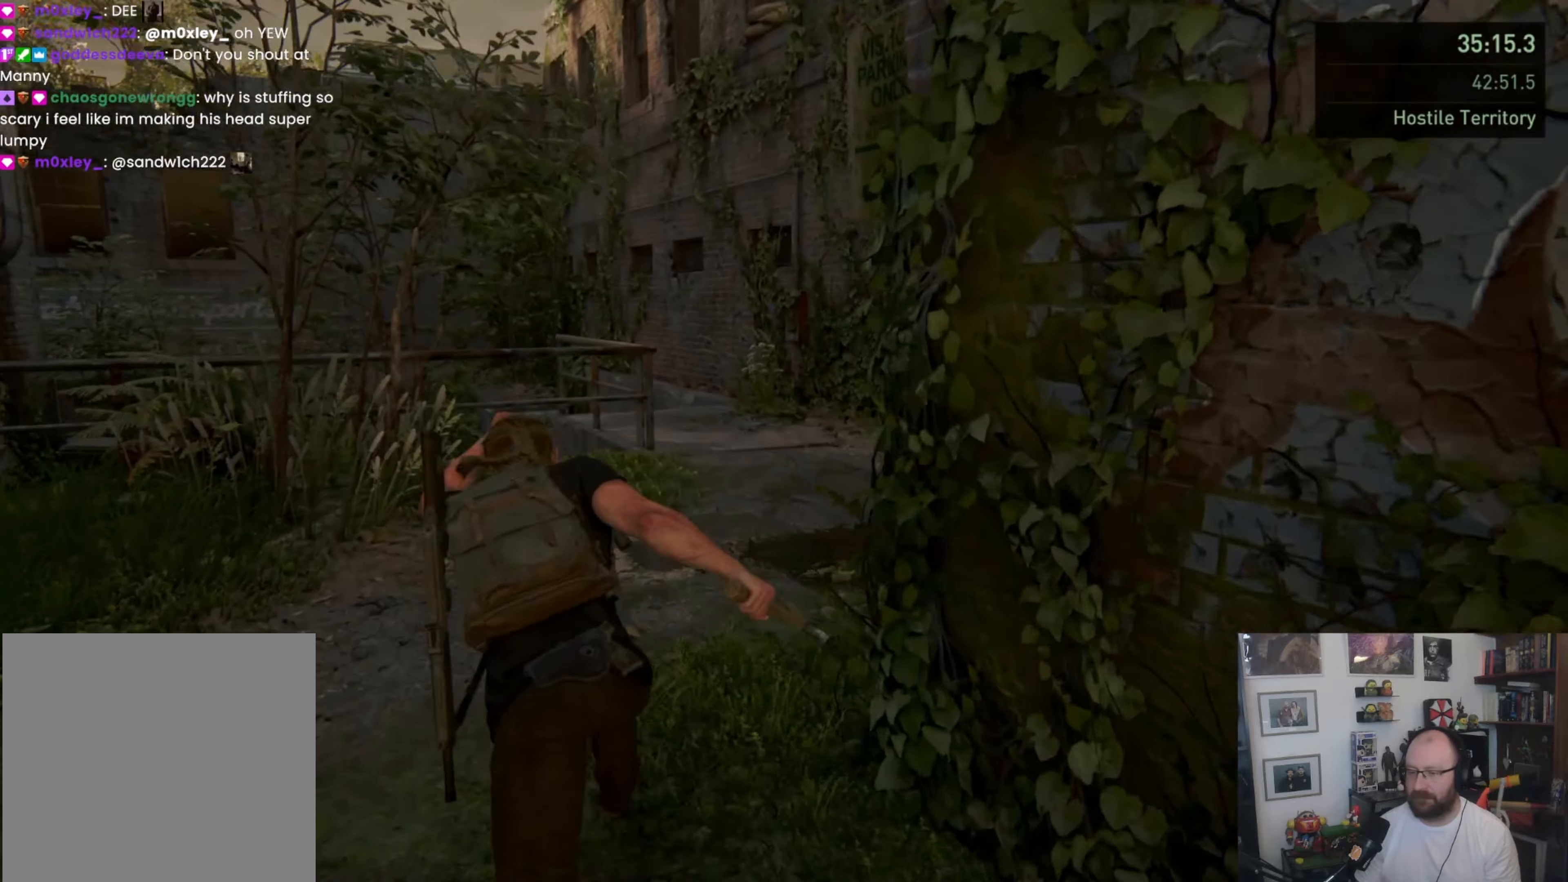
{"buttons": [], "left_stick": "up-right", "right_stick": "left", "events": [[33, "SQUARE", "down"], [167, "SQUARE", "up"], [267, "right_stick", "left"], [367, "left_stick", "up-right"], [500, "L1", "up"]]}
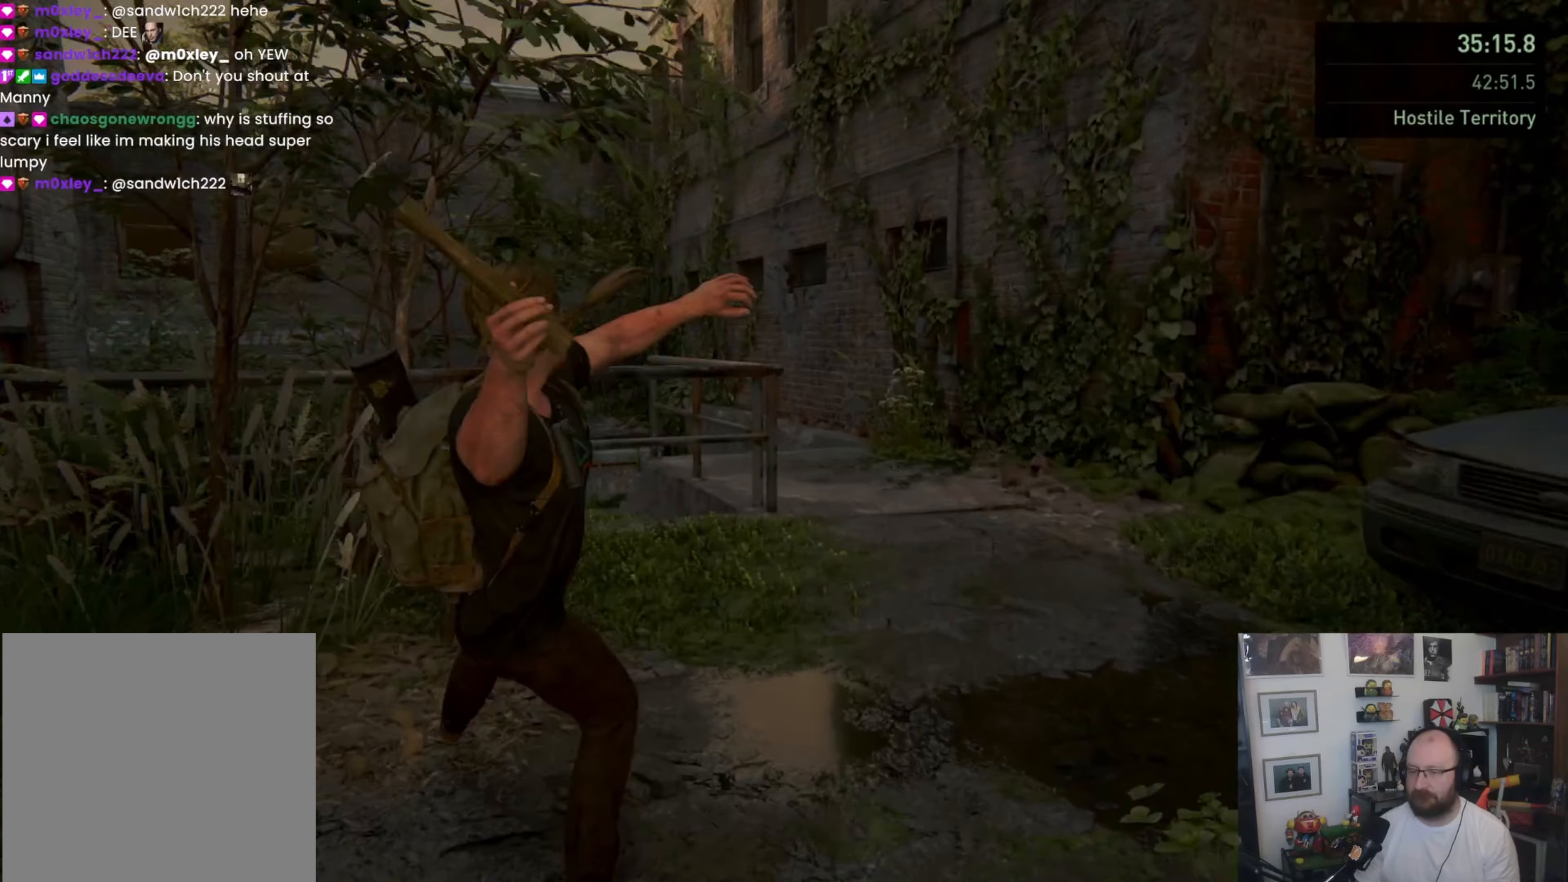
{"buttons": ["L1"], "left_stick": "up-right", "right_stick": "center", "events": [[133, "L1", "down"], [200, "L1", "up"], [200, "right_stick", "center"], [300, "L1", "down"], [367, "L1", "up"], [467, "L1", "down"]]}
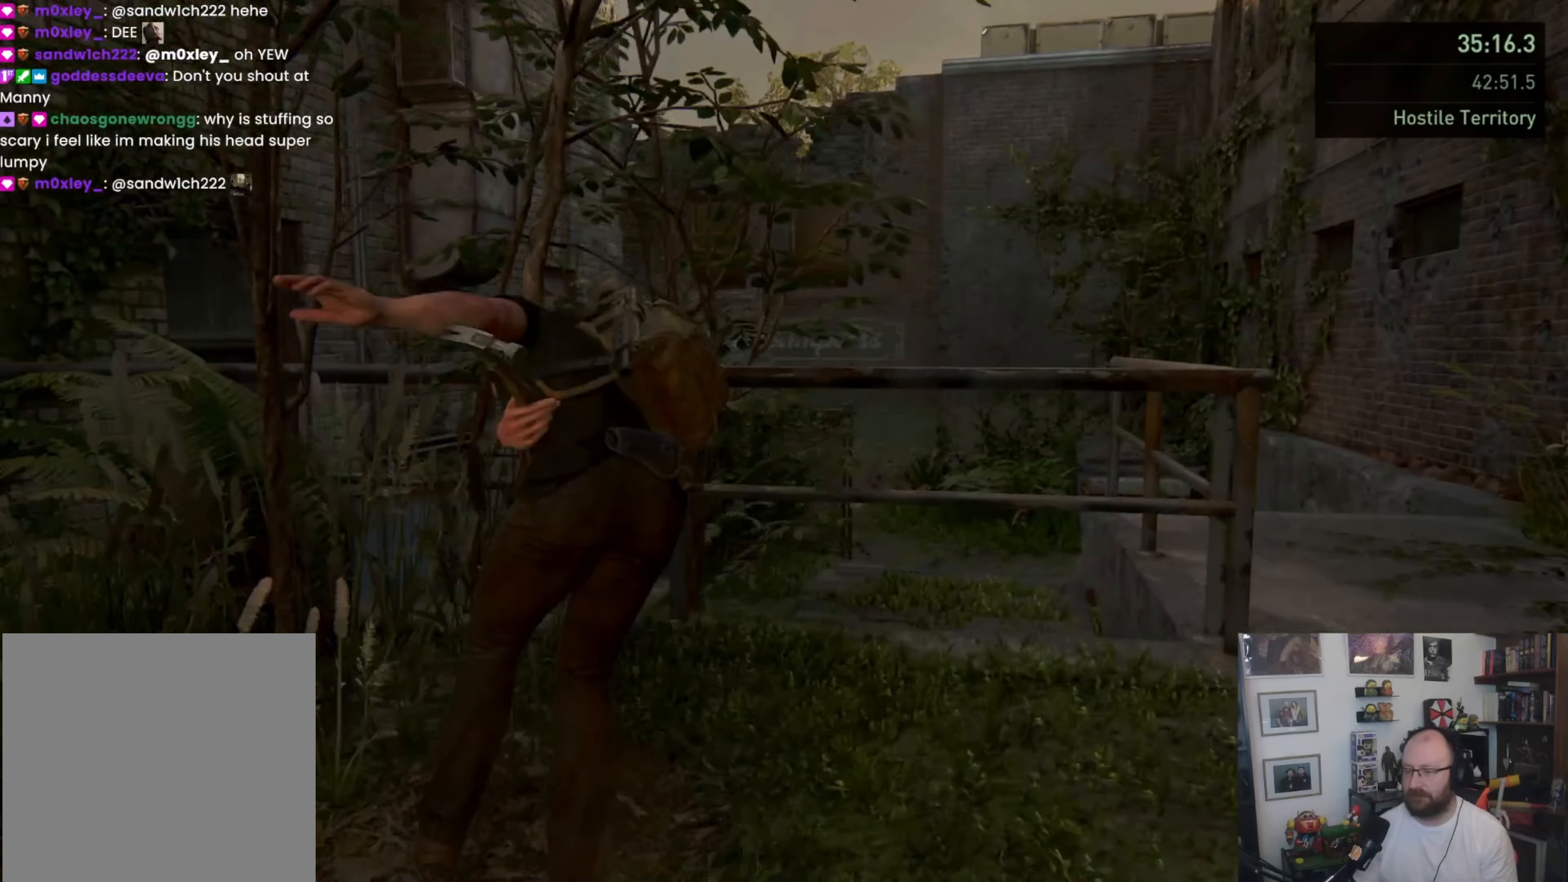
{"buttons": ["CROSS"], "left_stick": "up", "right_stick": "center", "events": [[100, "L1", "up"], [100, "left_stick", "up"], [133, "CROSS", "down"], [167, "L1", "down"], [233, "L1", "up"], [267, "CROSS", "up"], [300, "CROSS", "down"], [400, "CROSS", "up"], [433, "CROSS", "down"]]}
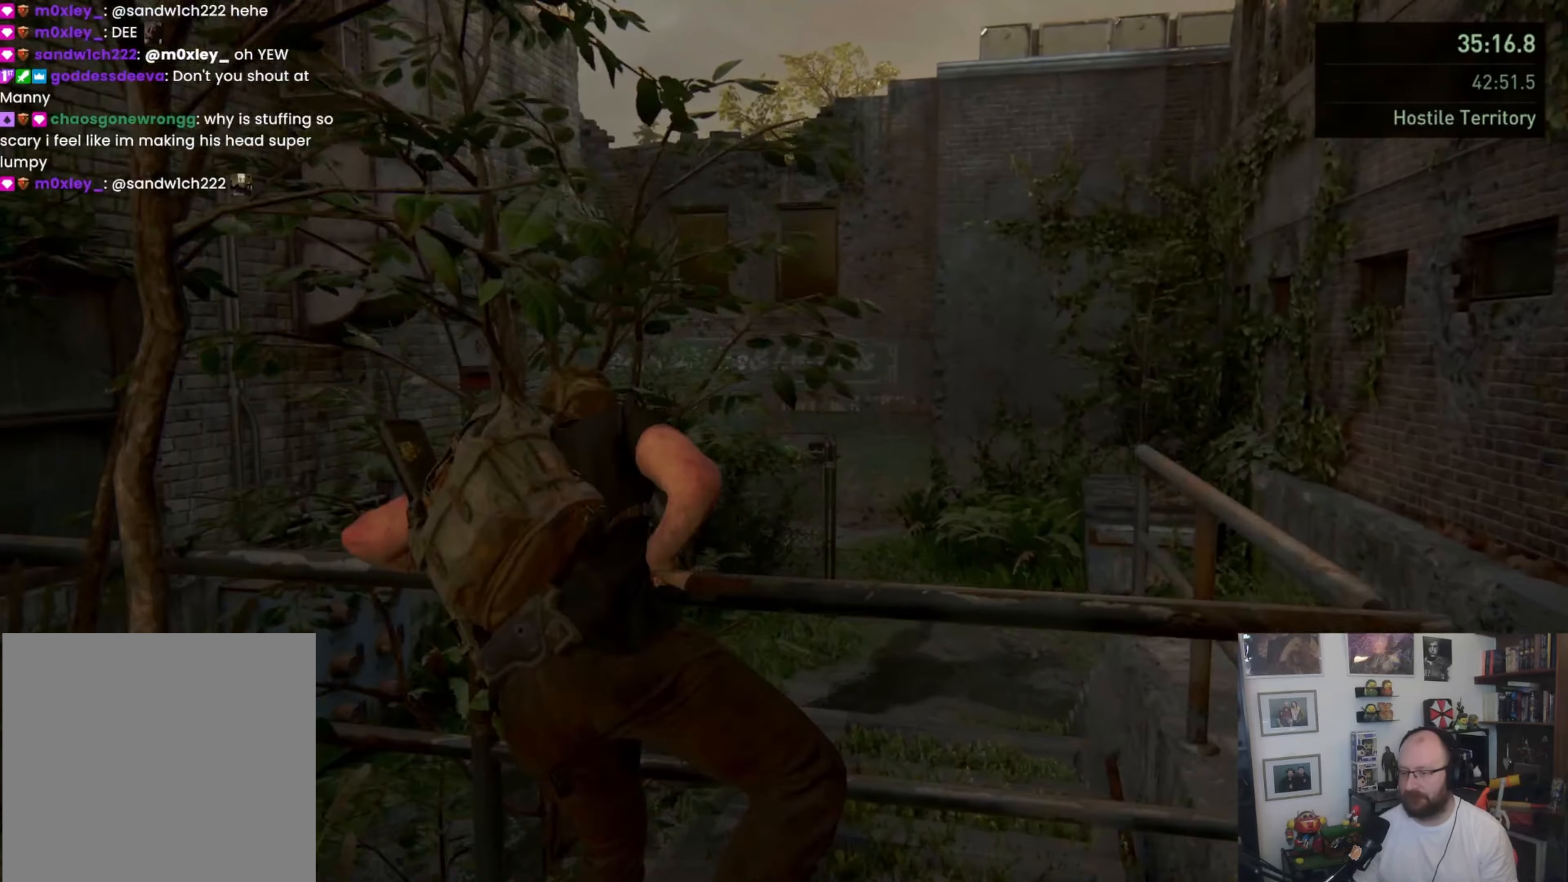
{"buttons": [], "left_stick": "up", "right_stick": "right", "events": [[67, "CROSS", "up"], [467, "right_stick", "right"]]}
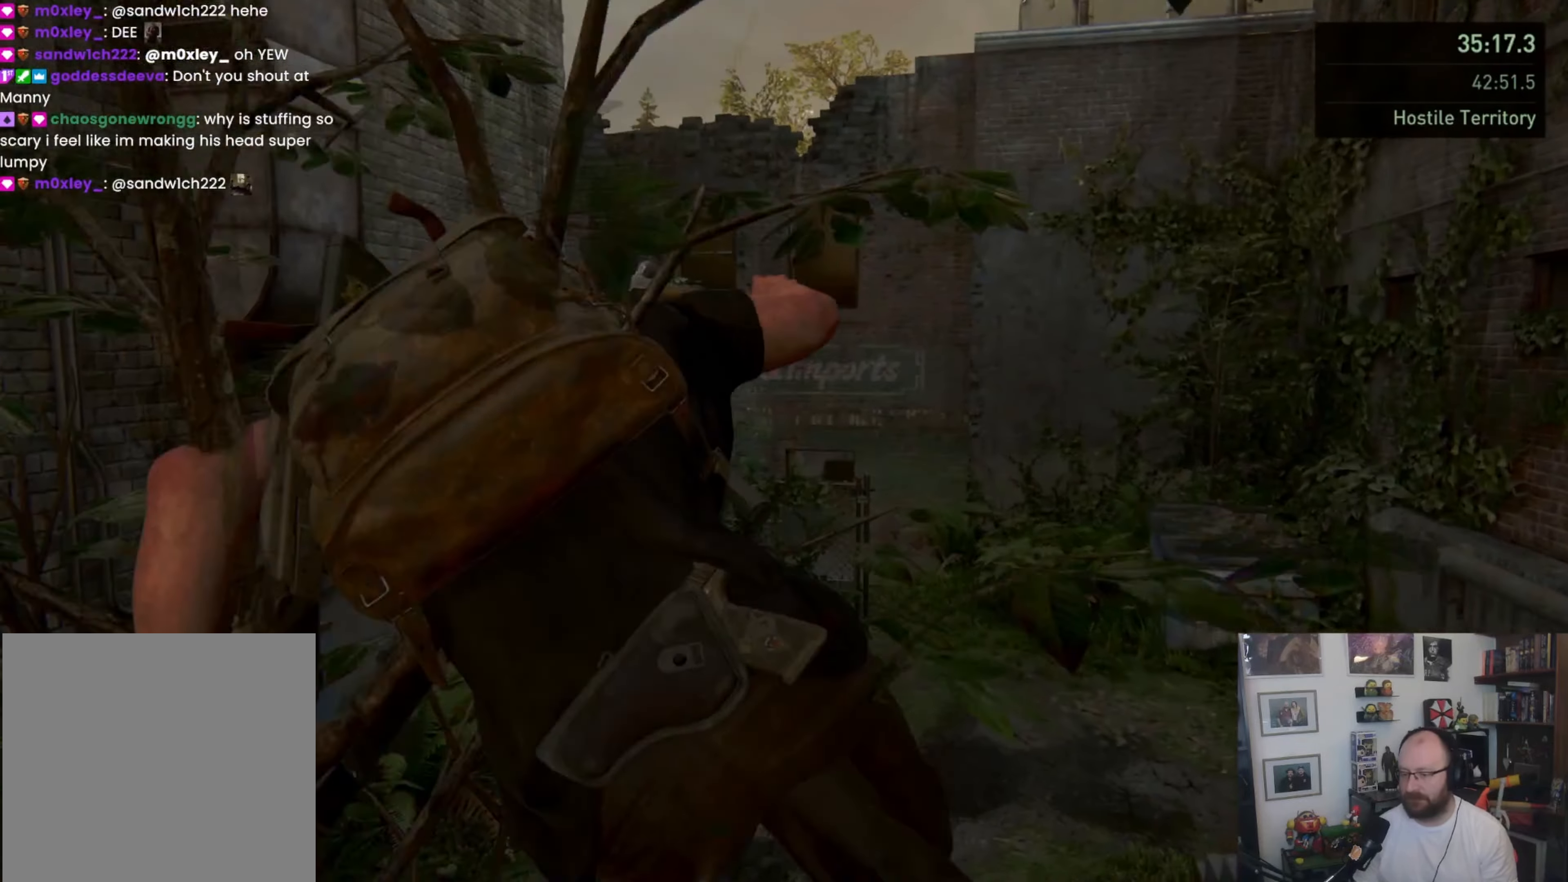
{"buttons": ["L1"], "left_stick": "up", "right_stick": "center", "events": [[133, "right_stick", "center"], [167, "L1", "down"], [267, "L1", "up"], [500, "L1", "down"]]}
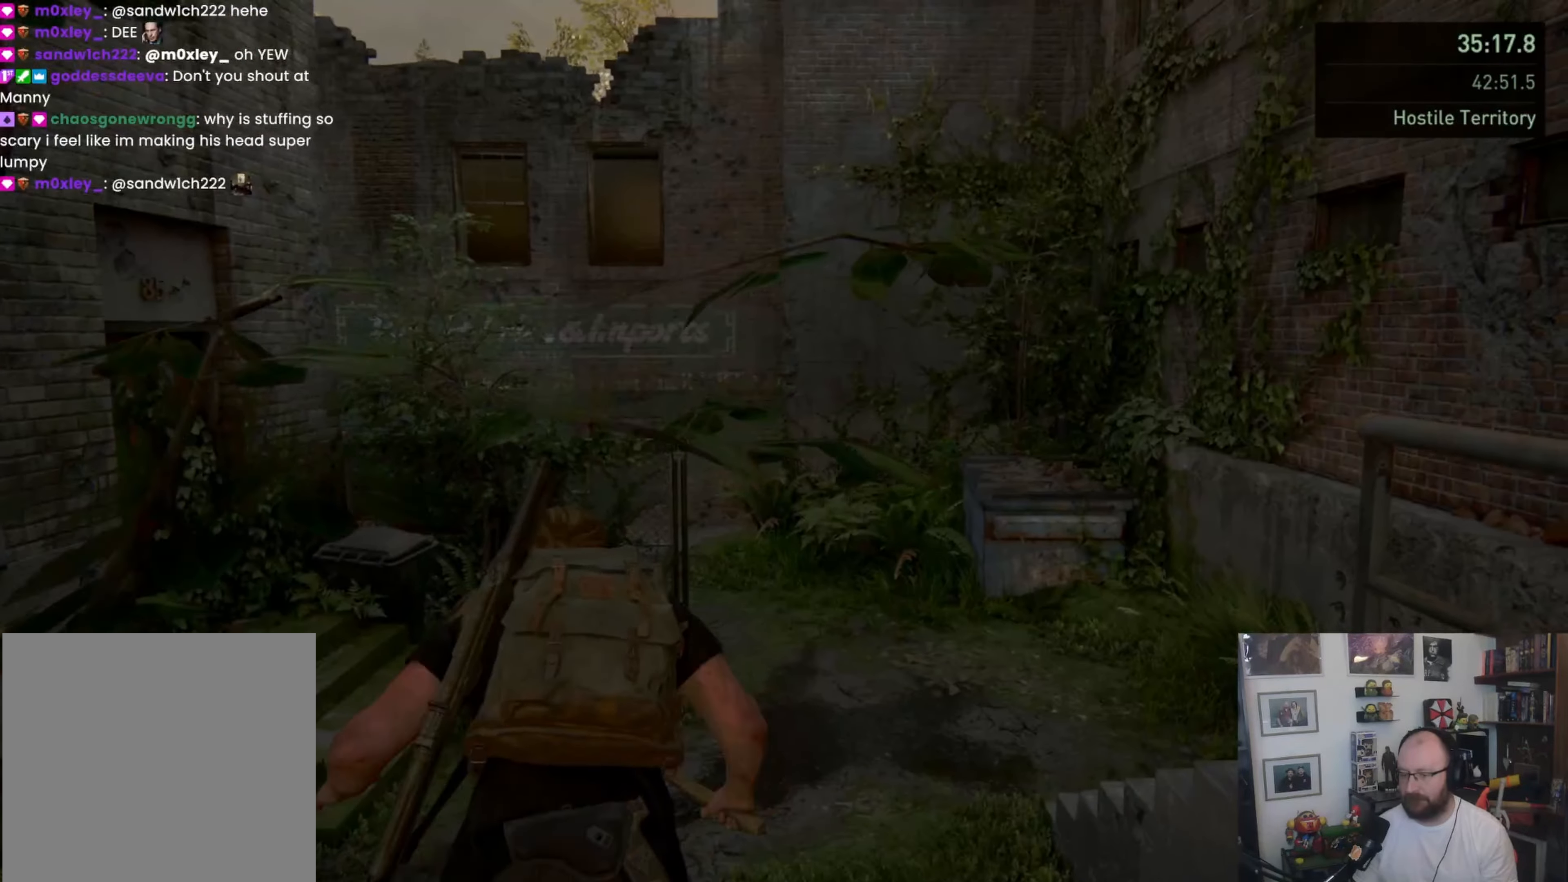
{"buttons": ["L1"], "left_stick": "up", "right_stick": "center", "events": [[133, "L1", "up"], [200, "L1", "down"]]}
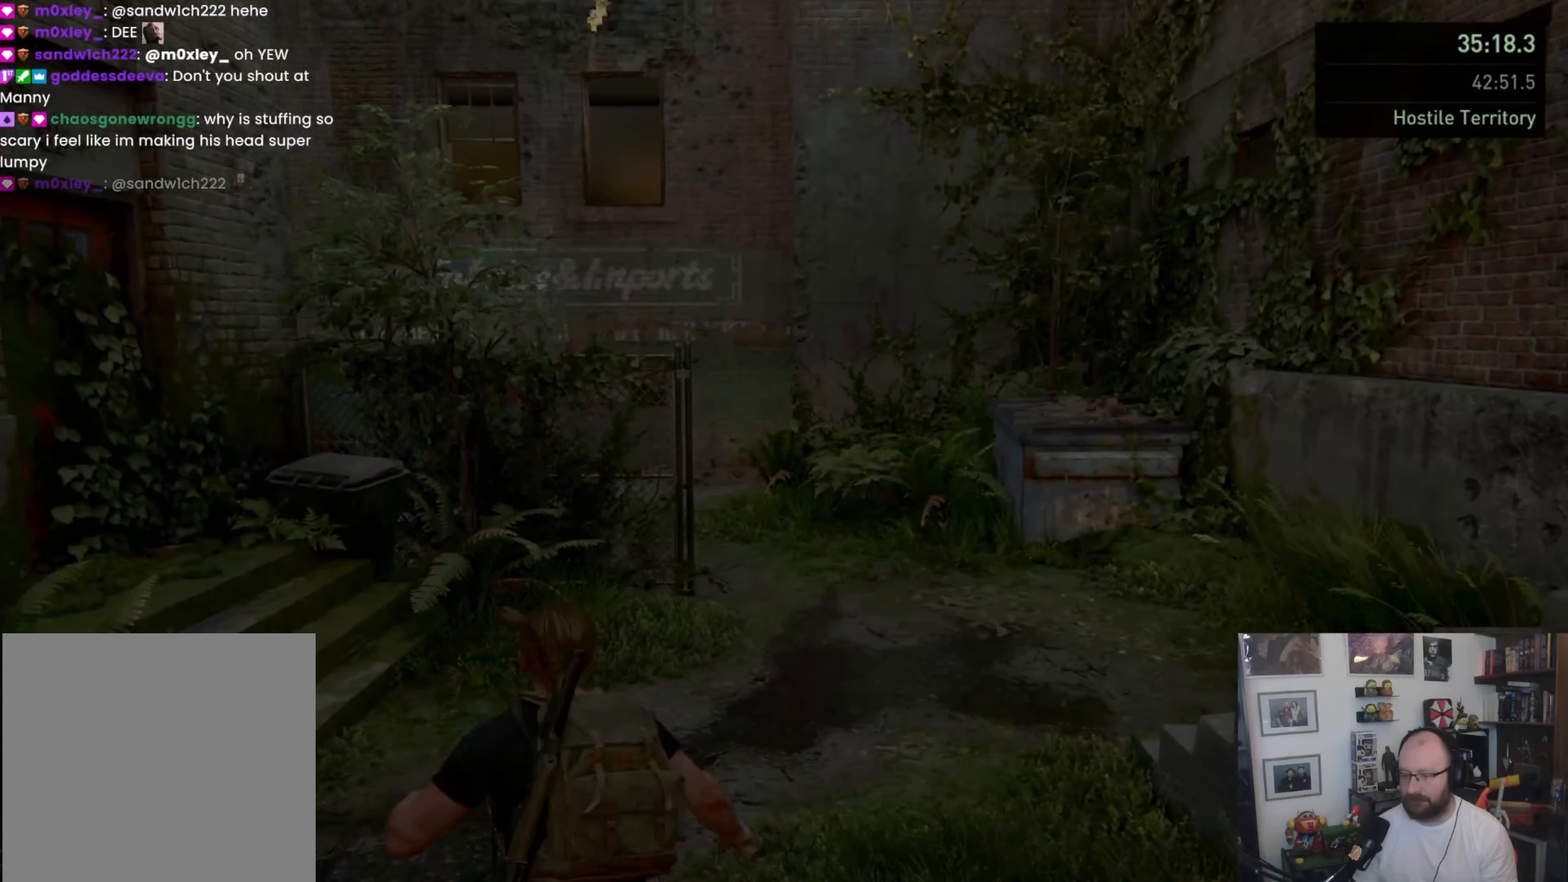
{"buttons": ["L1"], "left_stick": "up", "right_stick": "center", "events": [[67, "left_stick", "up-right"], [167, "L1", "up"], [267, "L1", "down"], [367, "L1", "up"], [467, "L1", "down"], [500, "left_stick", "up"]]}
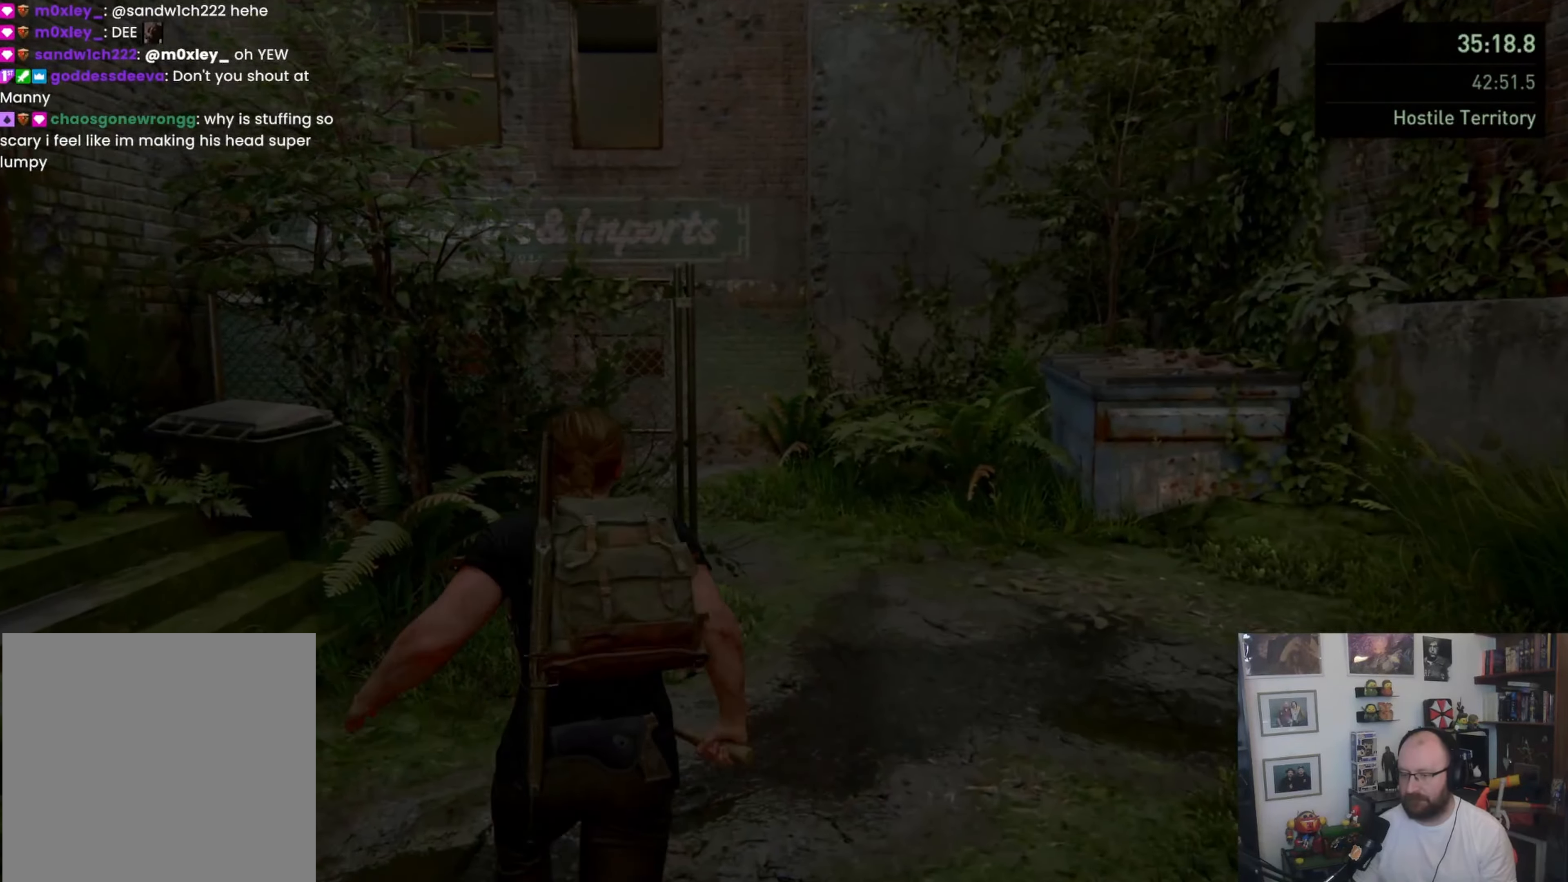
{"buttons": ["SQUARE", "L1"], "left_stick": "up", "right_stick": "center", "events": [[33, "L1", "up"], [100, "L1", "down"], [300, "left_stick", "up-right"], [433, "SQUARE", "down"], [467, "left_stick", "up"]]}
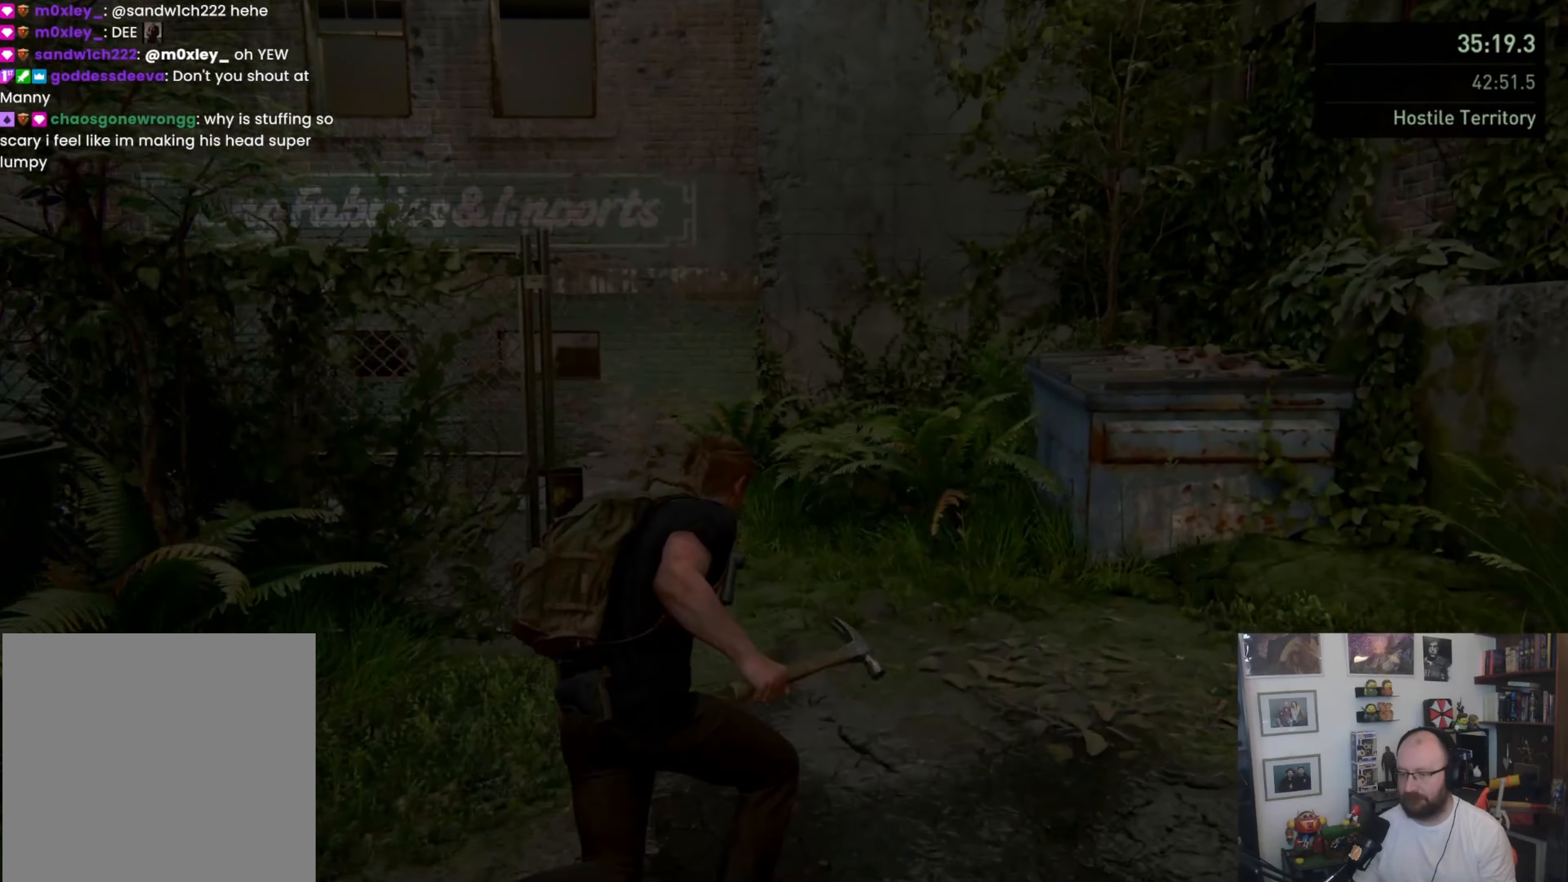
{"buttons": [], "left_stick": "up", "right_stick": "left", "events": [[67, "SQUARE", "up"], [233, "right_stick", "left"], [467, "L1", "up"]]}
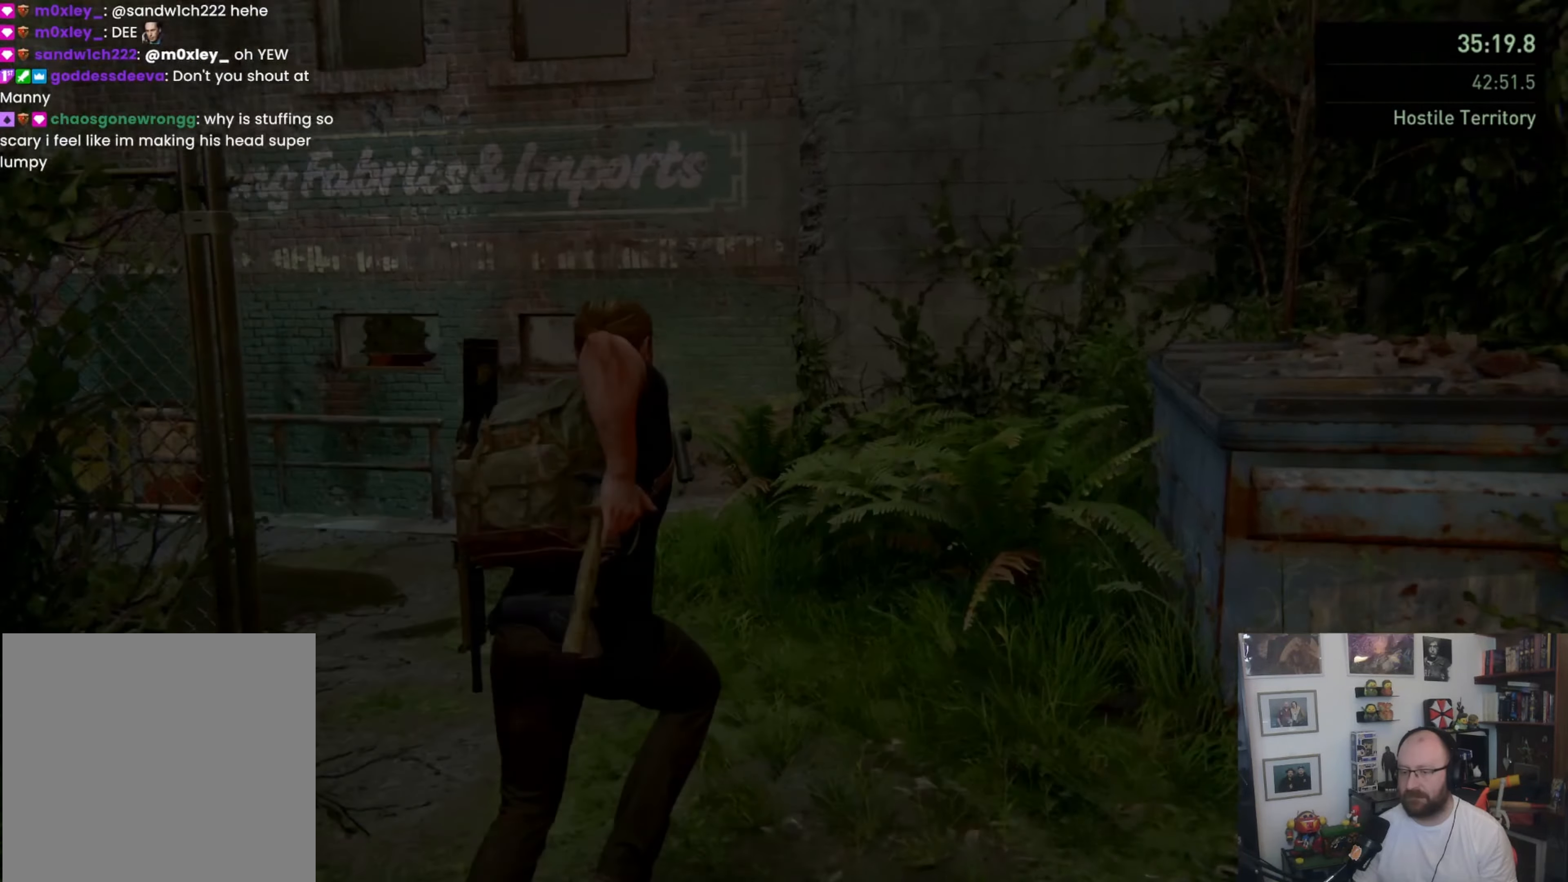
{"buttons": ["L1"], "left_stick": "up", "right_stick": "center", "events": [[67, "right_stick", "down-left"], [100, "L1", "down"], [200, "L1", "up"], [200, "right_stick", "center"], [267, "L1", "down"], [367, "CROSS", "down"], [467, "CROSS", "up"]]}
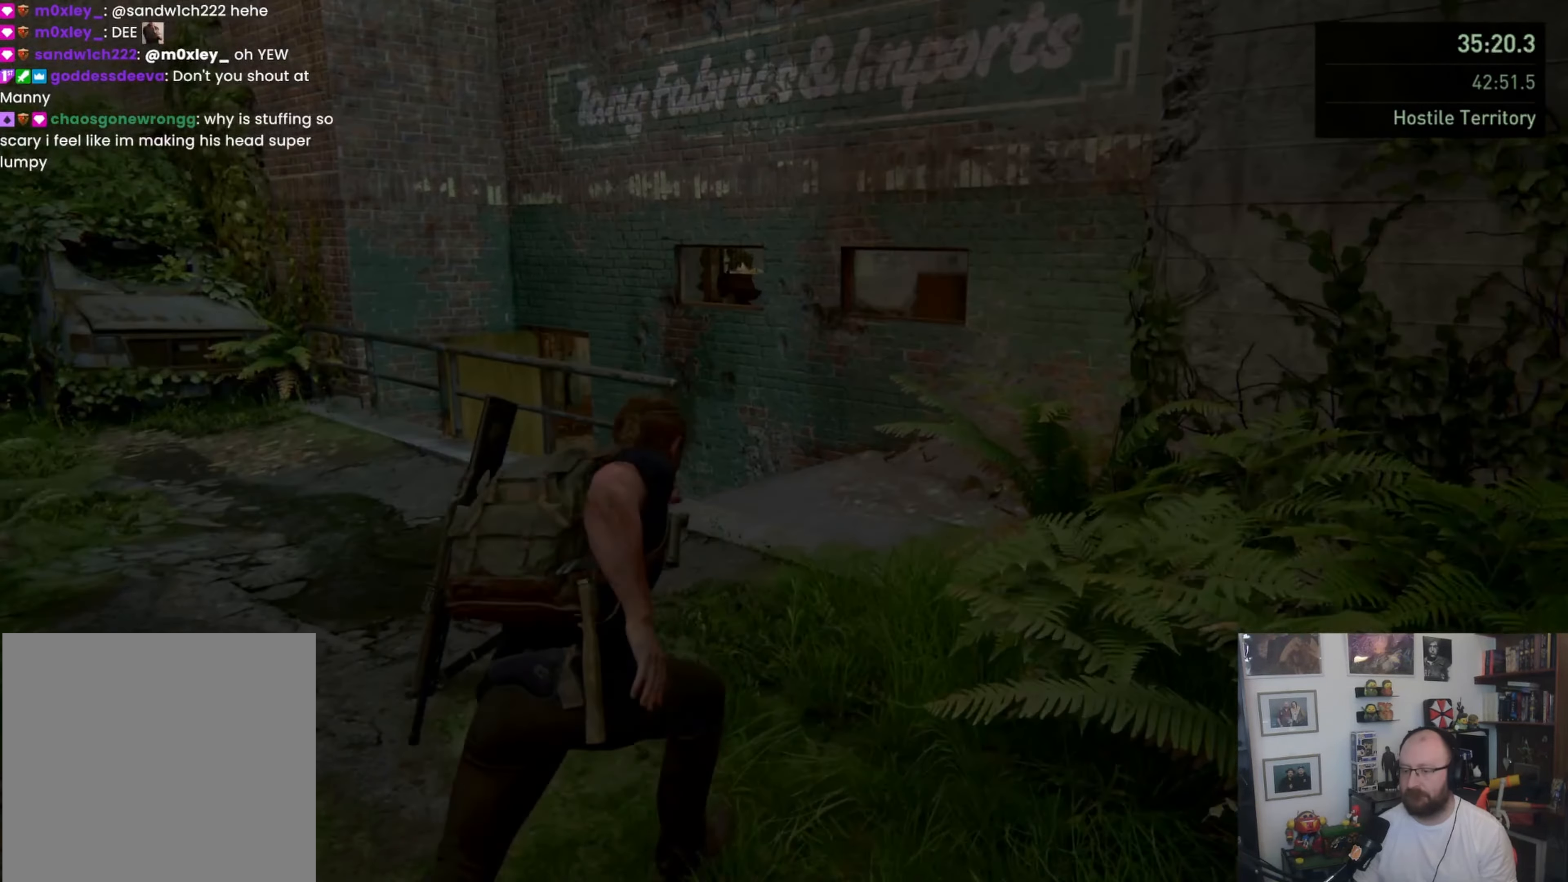
{"buttons": [], "left_stick": "up", "right_stick": "left", "events": [[33, "CROSS", "down"], [133, "CROSS", "up"], [333, "right_stick", "left"], [367, "L1", "up"]]}
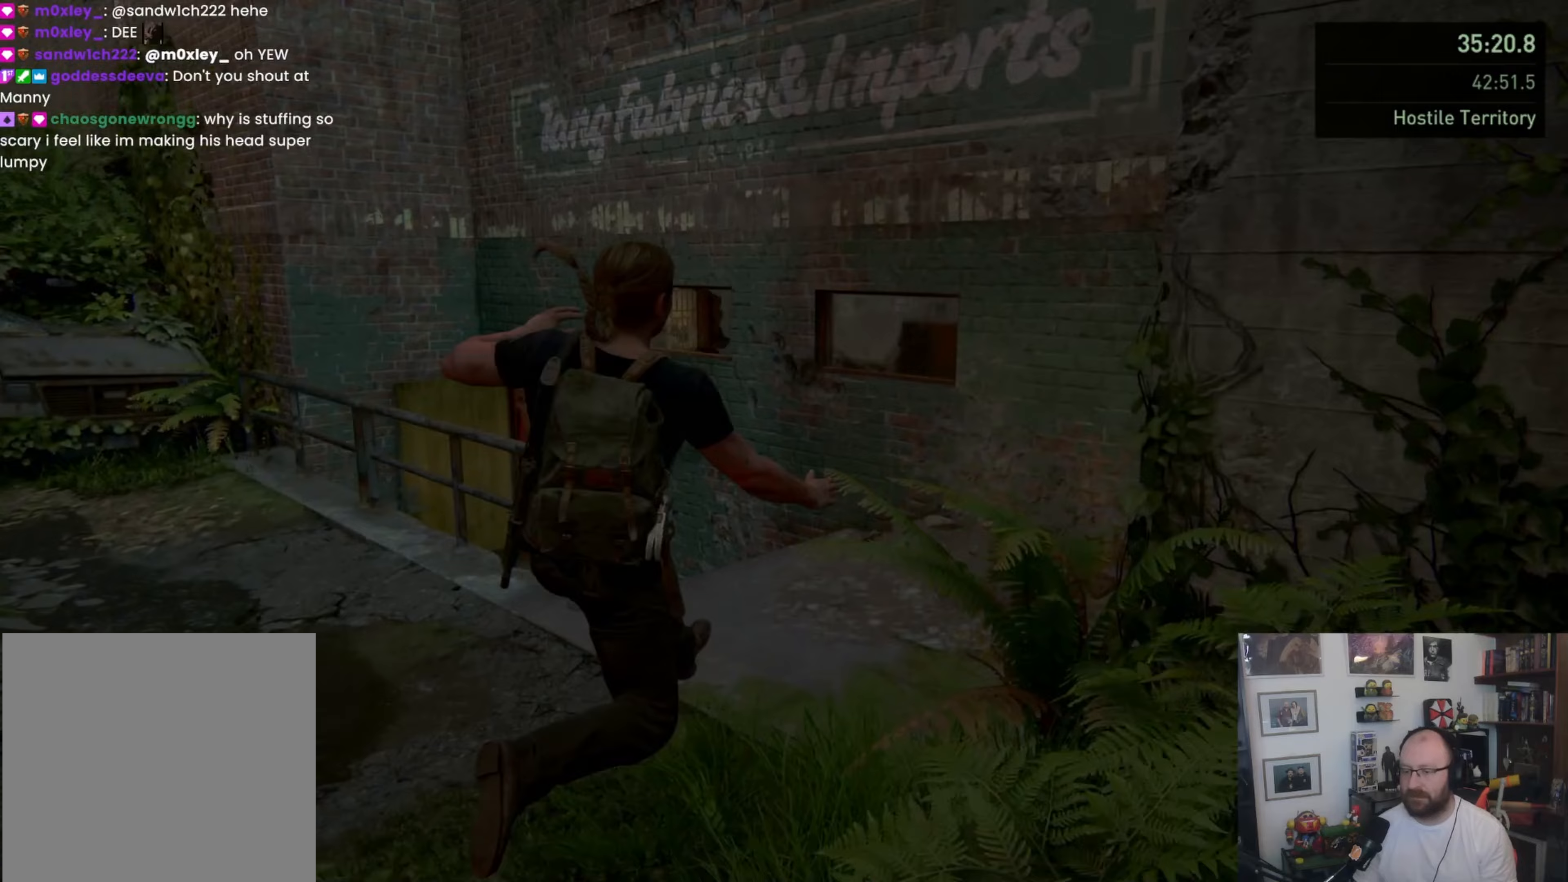
{"buttons": [], "left_stick": "up", "right_stick": "center", "events": [[67, "L1", "down"], [167, "L1", "up"], [200, "right_stick", "center"], [267, "L1", "down"], [333, "L1", "up"], [433, "L1", "down"], [500, "L1", "up"]]}
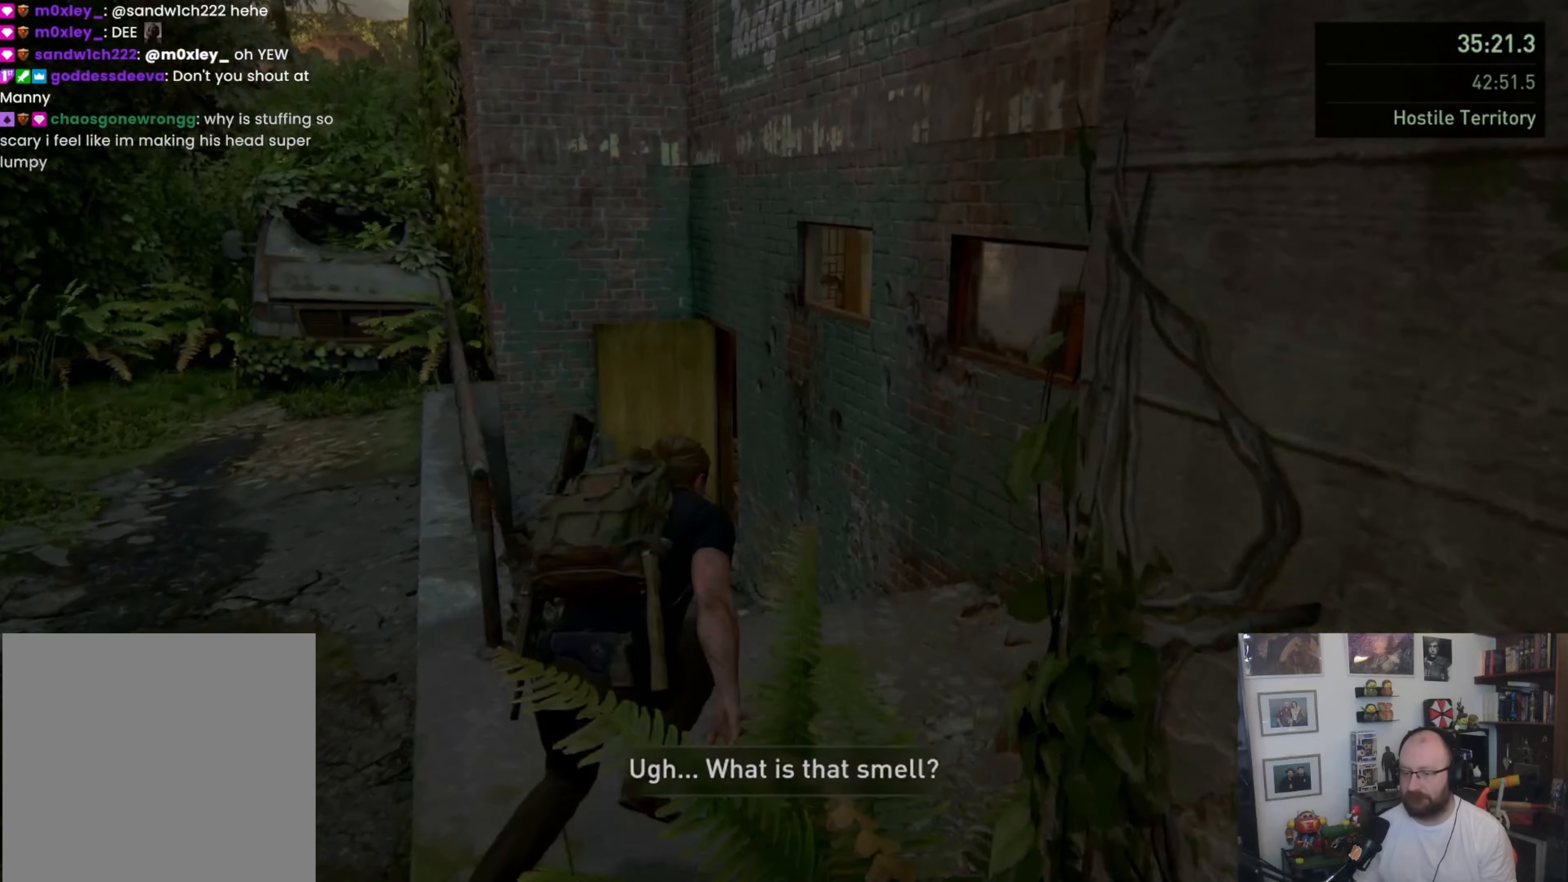
{"buttons": ["L1"], "left_stick": "up", "right_stick": "center", "events": [[100, "L1", "down"], [233, "CROSS", "down"], [367, "CROSS", "up"], [400, "CROSS", "down"], [500, "CROSS", "up"]]}
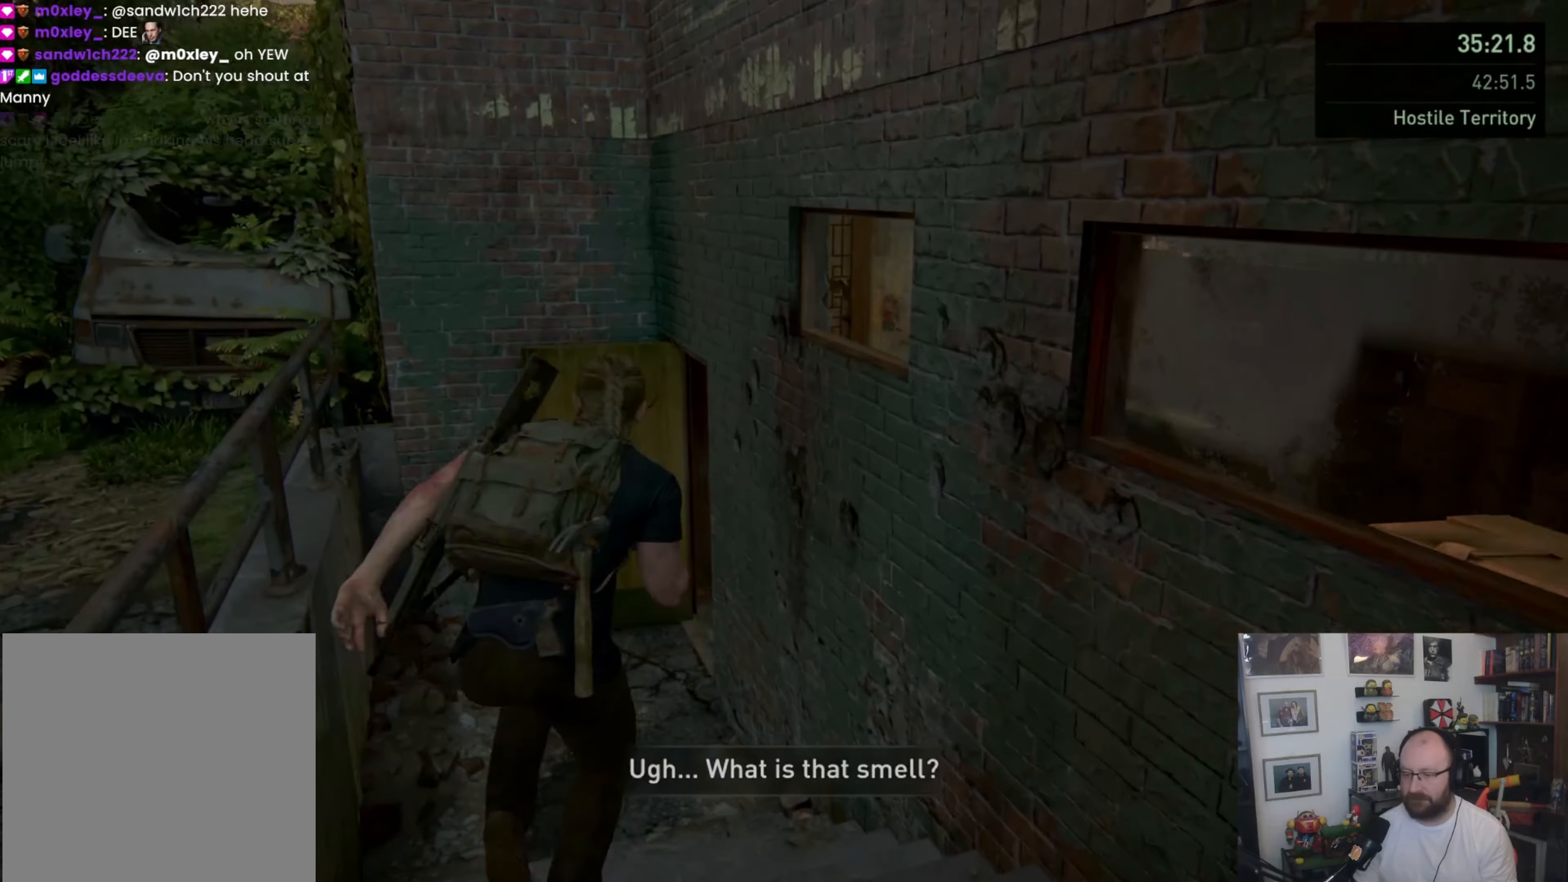
{"buttons": [], "left_stick": "up", "right_stick": "down-right", "events": [[300, "L1", "up"], [333, "right_stick", "down-right"]]}
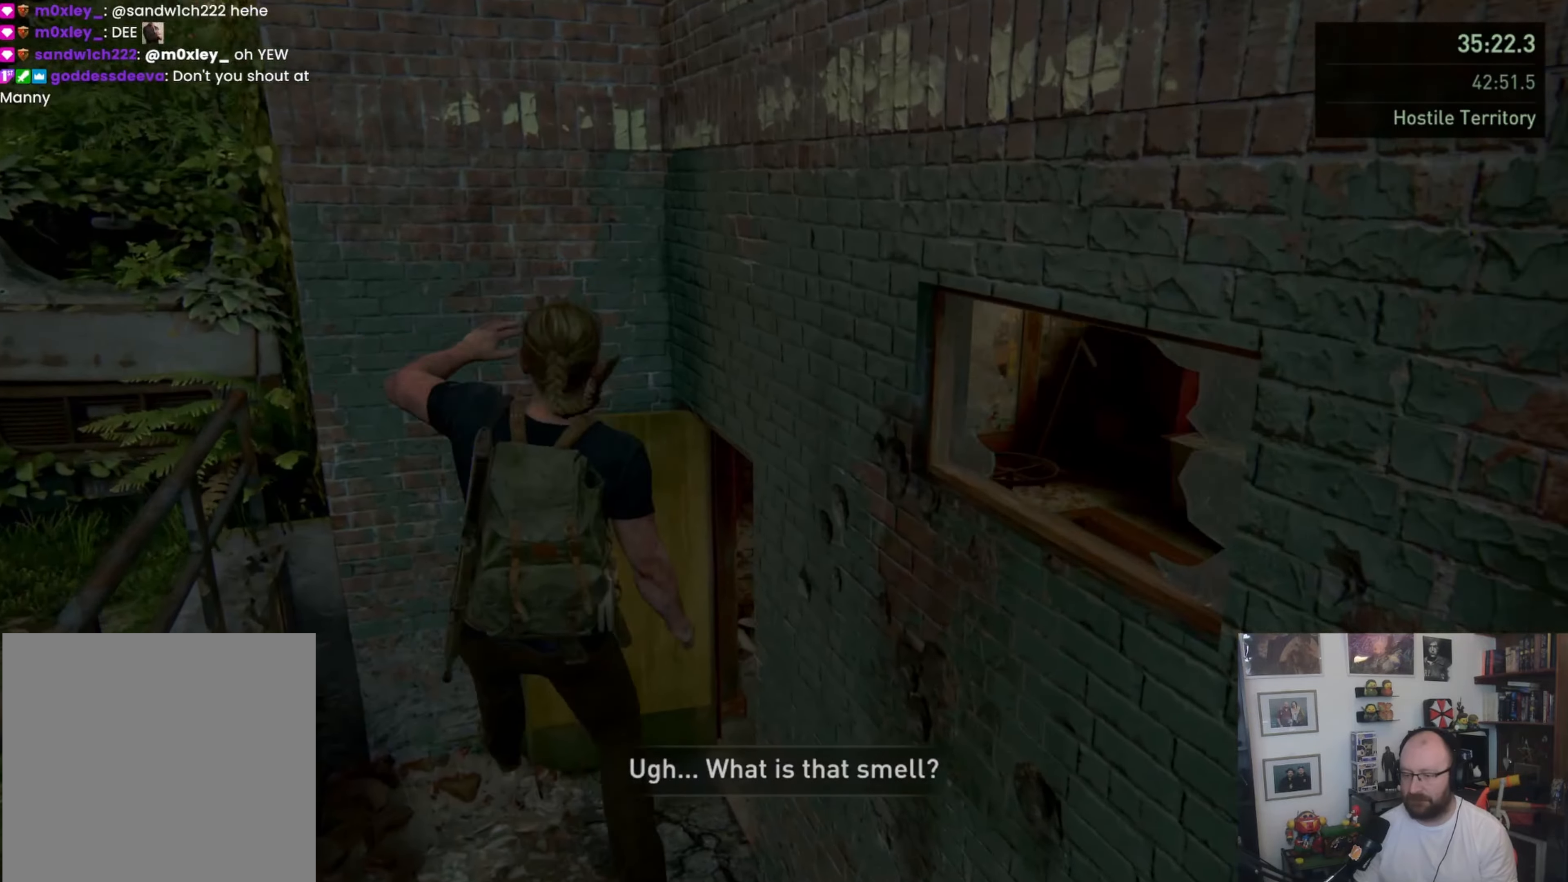
{"buttons": ["L1"], "left_stick": "up", "right_stick": "center", "events": [[67, "right_stick", "right"], [433, "L1", "down"], [500, "right_stick", "center"]]}
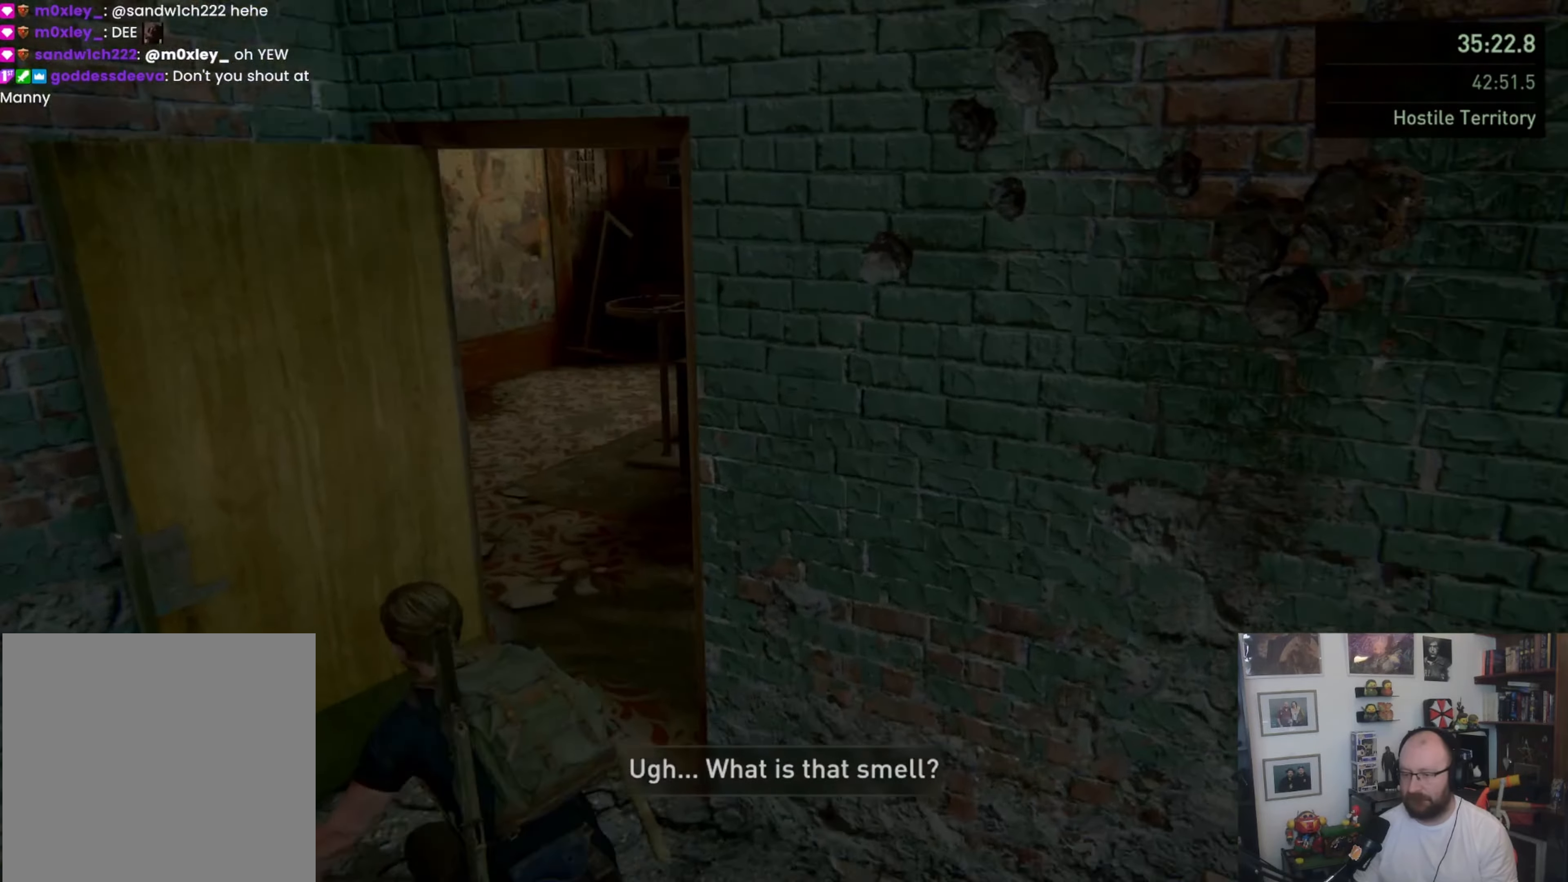
{"buttons": ["L1"], "left_stick": "up", "right_stick": "center", "events": [[33, "L1", "up"], [100, "L1", "down"], [200, "L1", "up"], [267, "L1", "down"]]}
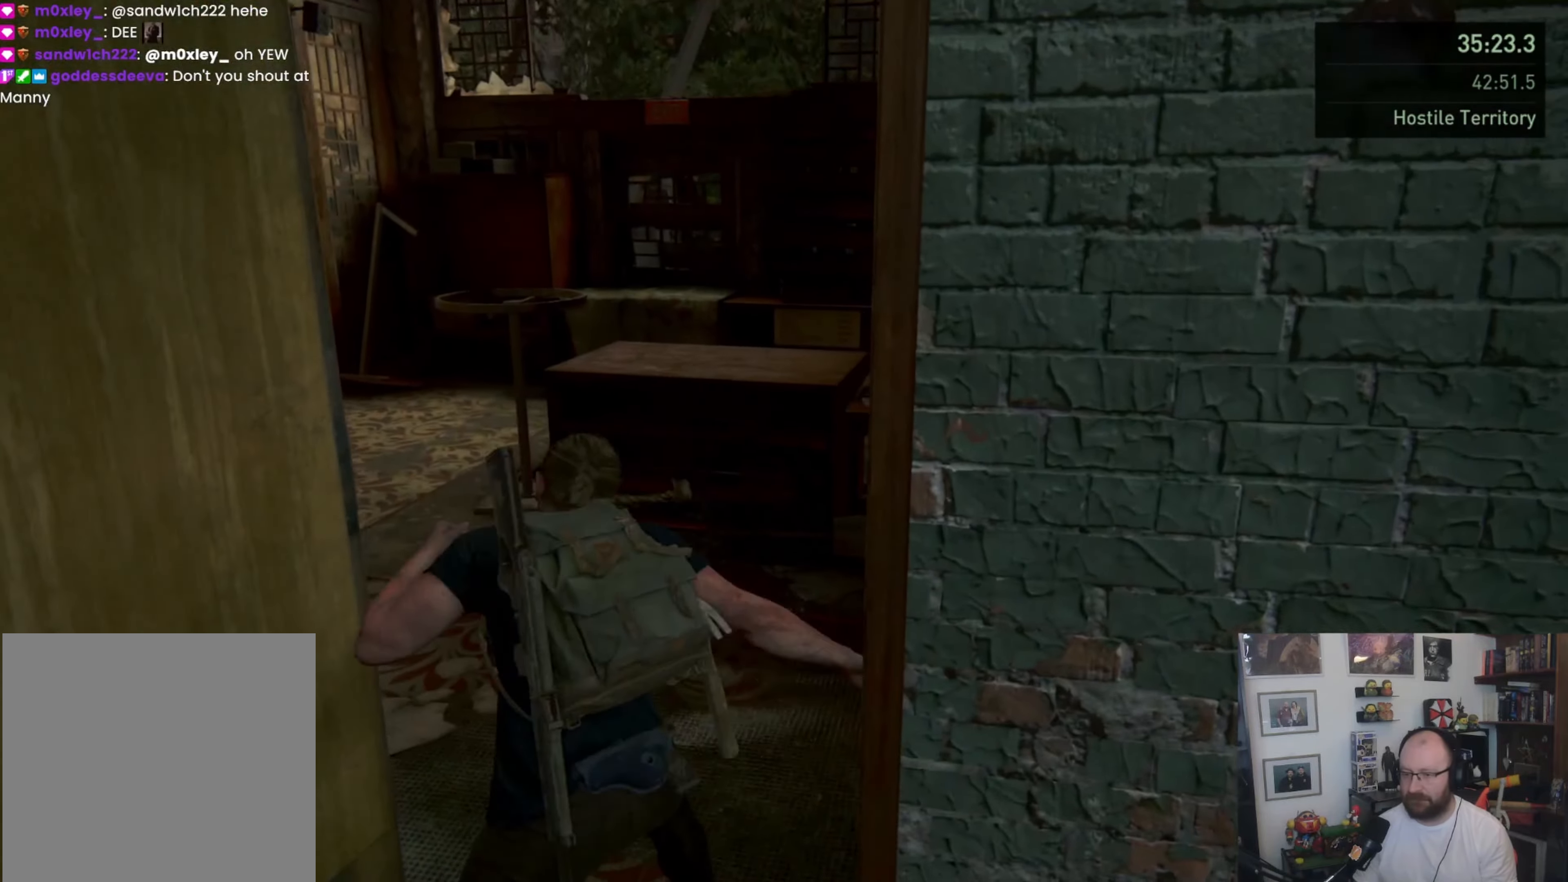
{"buttons": [], "left_stick": "up-left", "right_stick": "center", "events": [[67, "CROSS", "down"], [133, "left_stick", "up-left"], [200, "CROSS", "up"], [433, "L1", "up"]]}
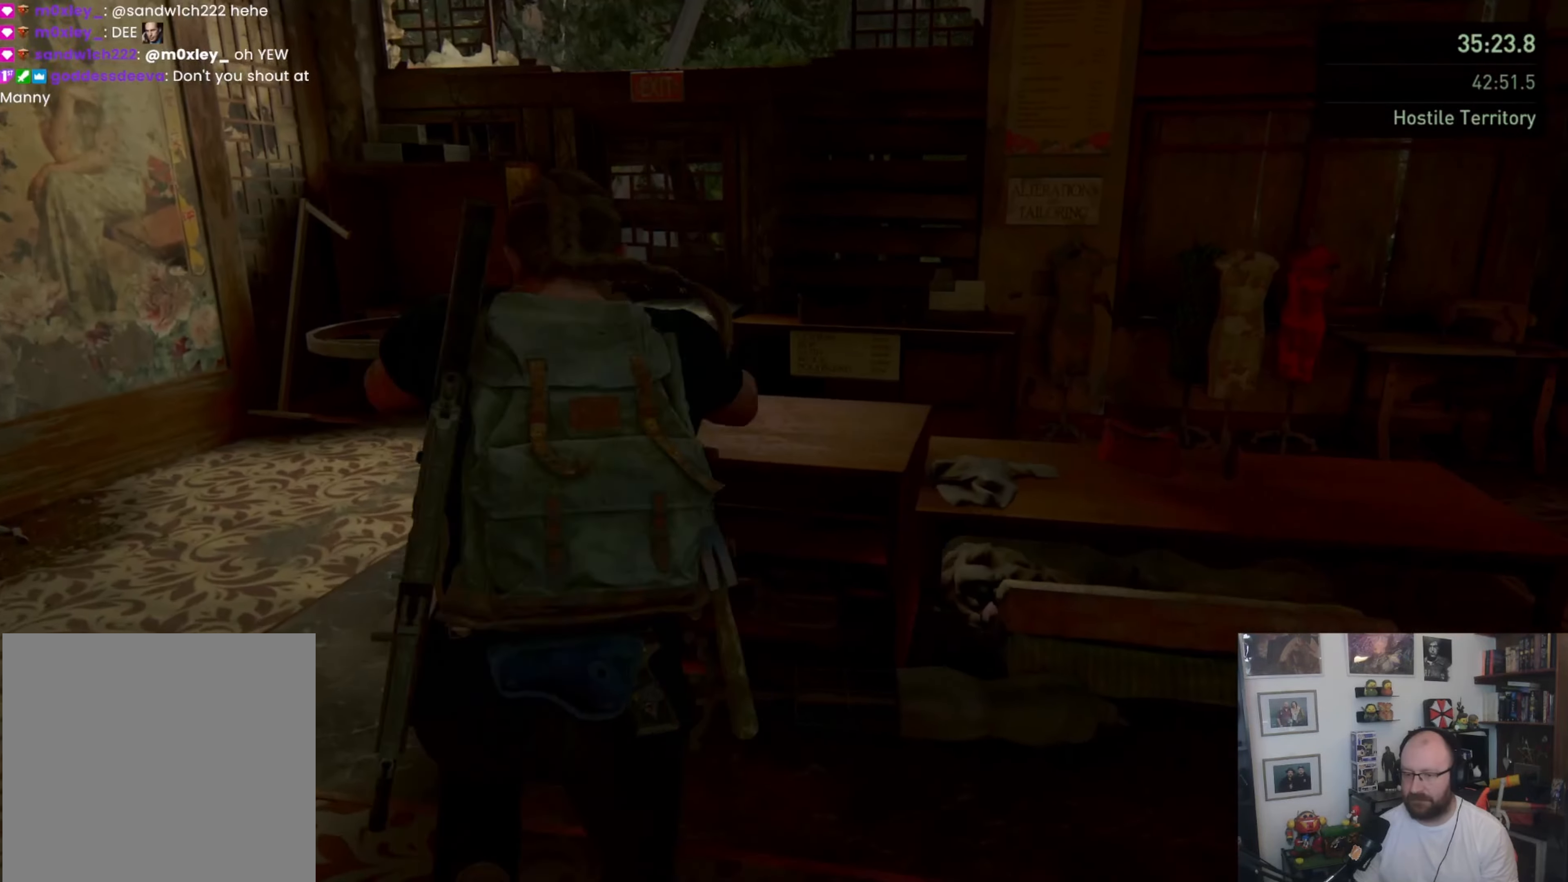
{"buttons": ["L1"], "left_stick": "left", "right_stick": "up", "events": [[233, "L1", "down"], [267, "right_stick", "up"], [333, "L1", "up"], [367, "left_stick", "left"], [433, "L1", "down"]]}
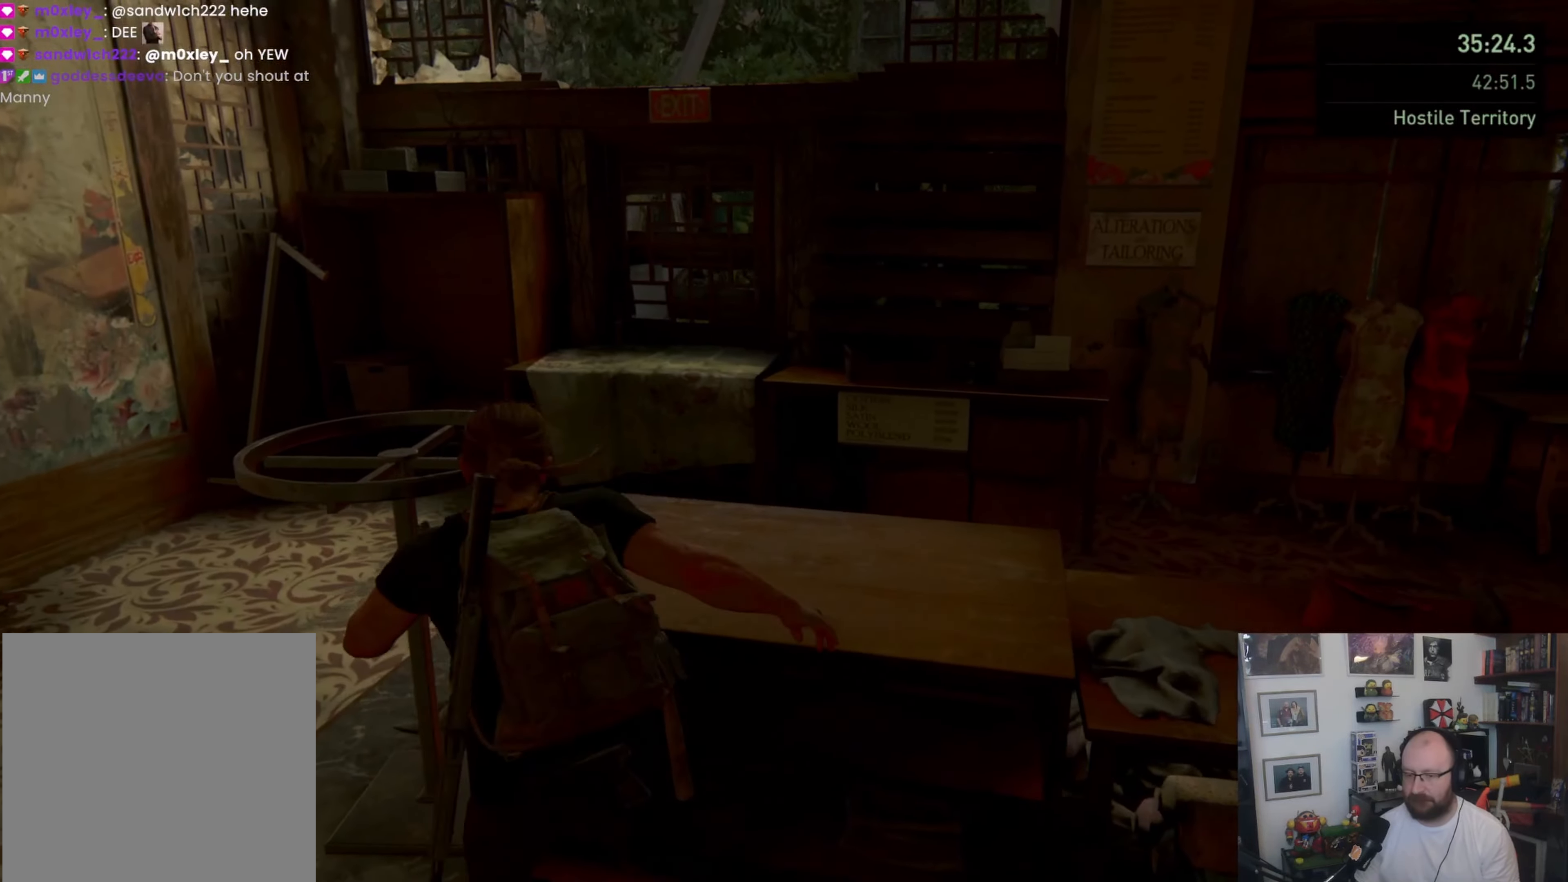
{"buttons": ["L1"], "left_stick": "up-left", "right_stick": "center", "events": [[67, "L1", "up"], [167, "L1", "down"], [167, "right_stick", "center"], [267, "left_stick", "up-left"], [367, "L1", "up"], [467, "L1", "down"]]}
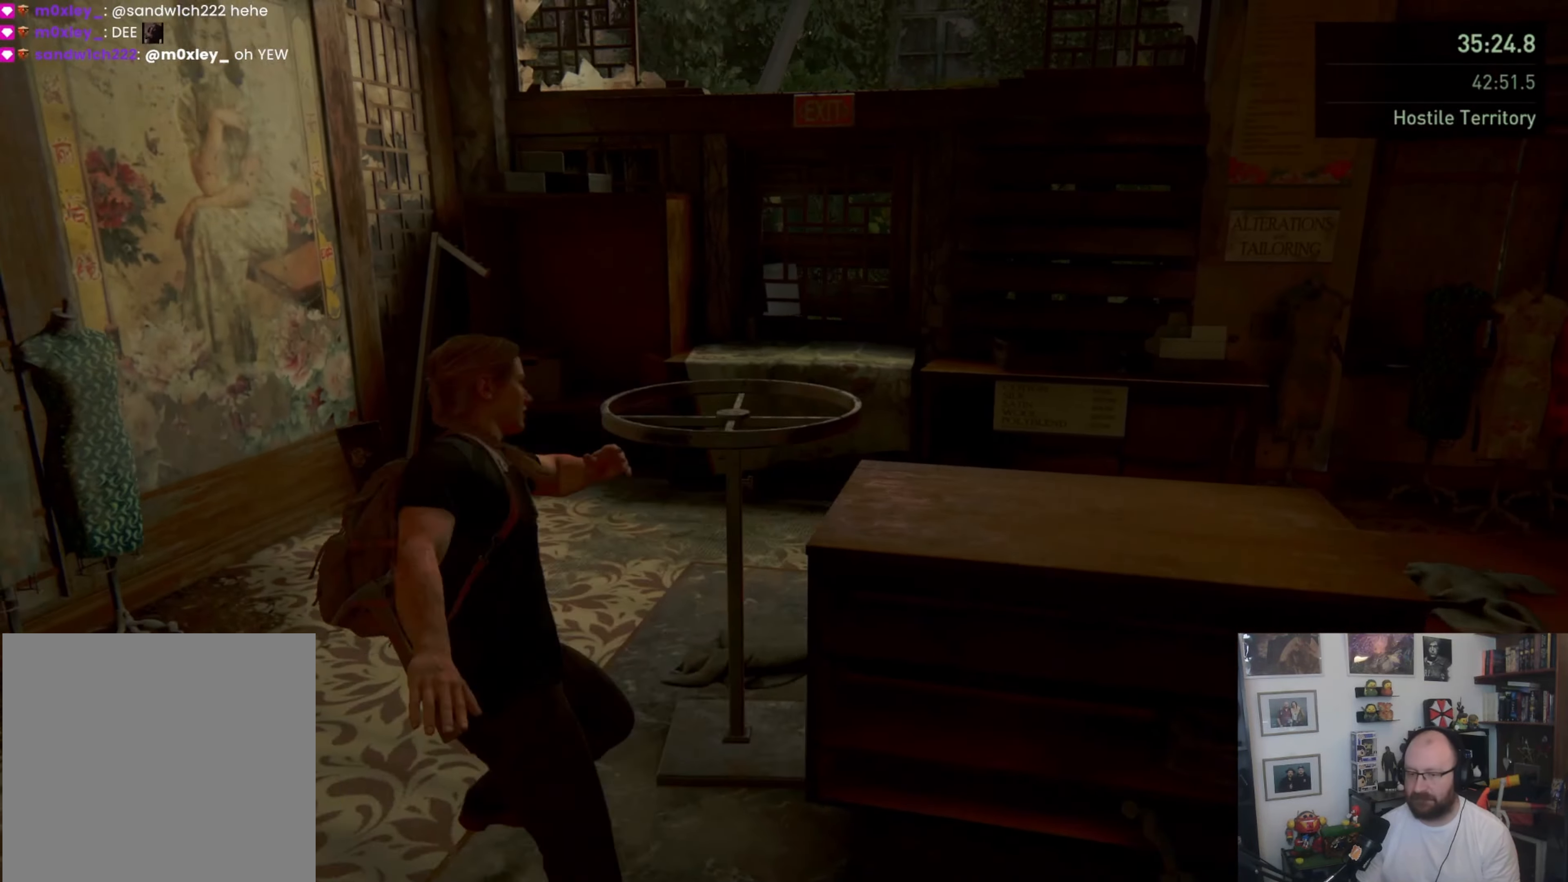
{"buttons": ["L1"], "left_stick": "up", "right_stick": "center", "events": [[33, "left_stick", "up"], [167, "right_stick", "right"], [367, "right_stick", "center"]]}
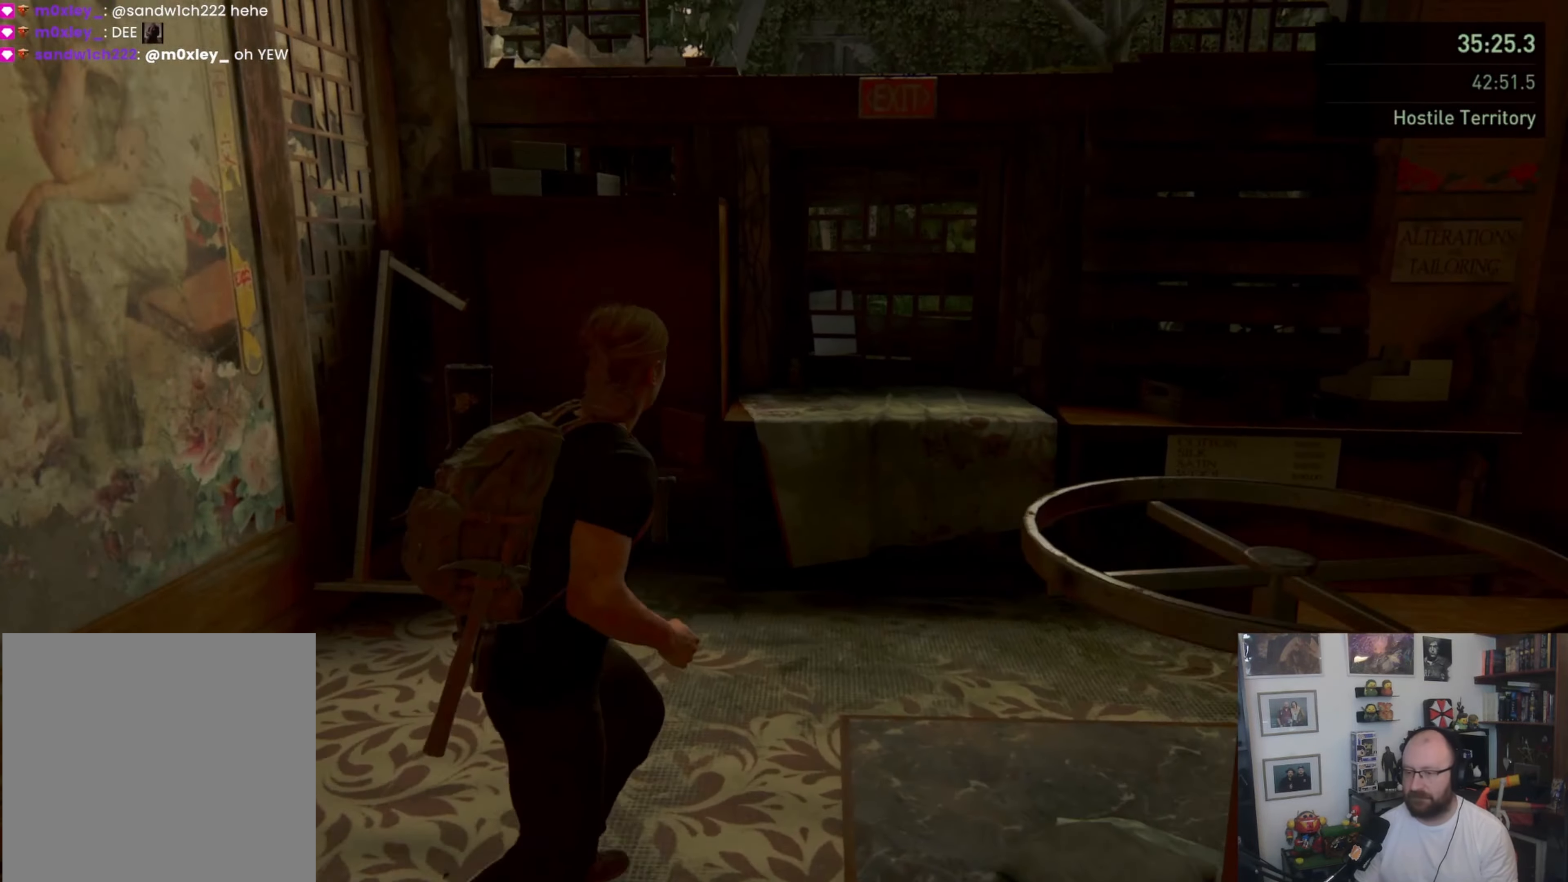
{"buttons": ["L1"], "left_stick": "up", "right_stick": "center", "events": [[300, "CROSS", "down"], [433, "CROSS", "up"]]}
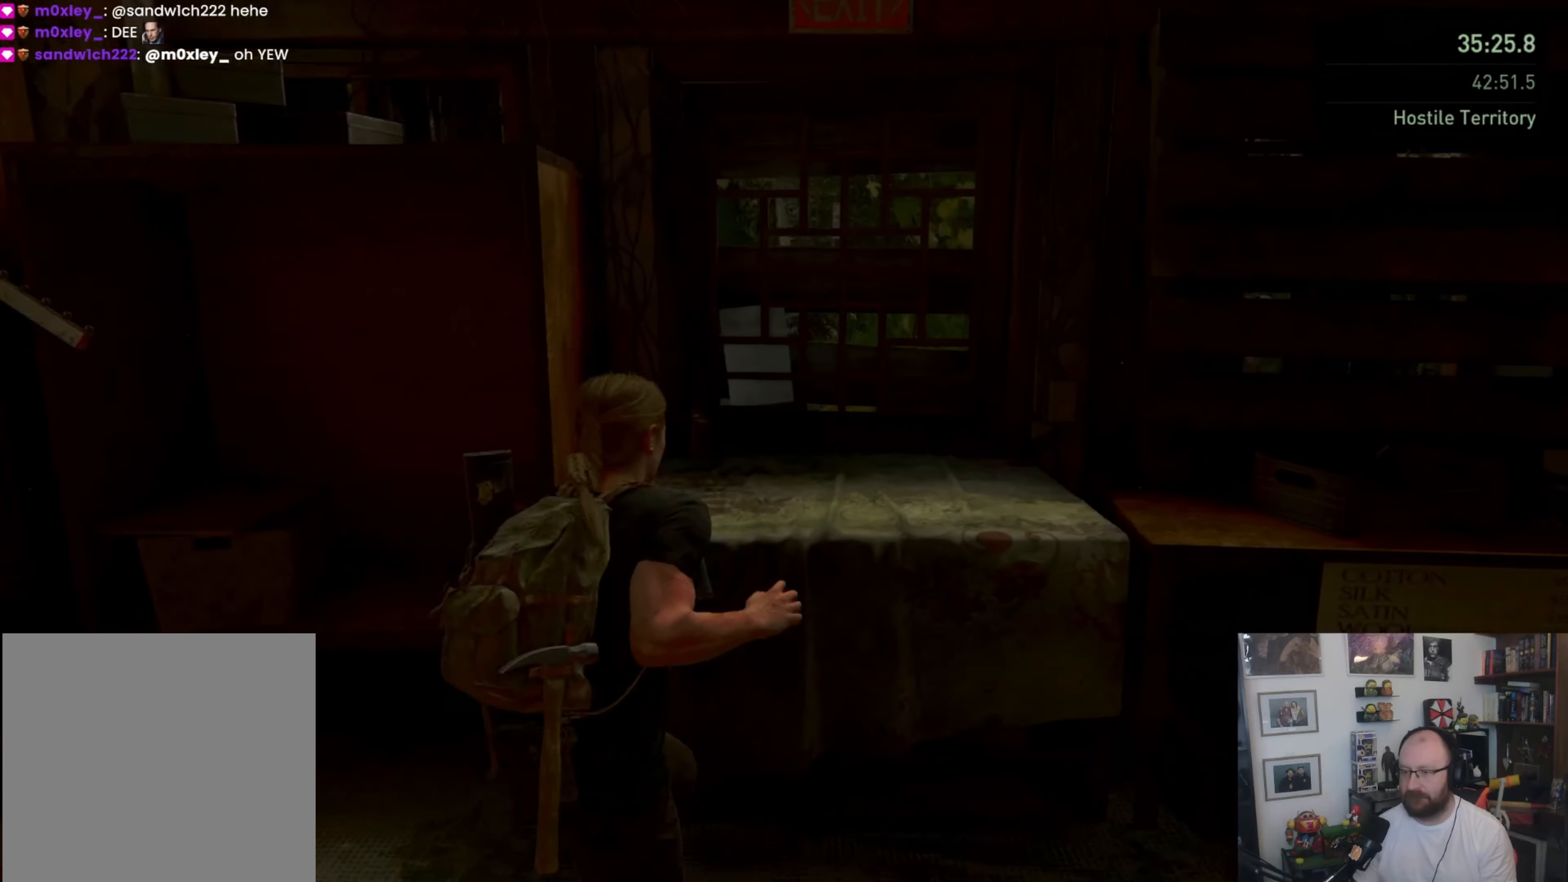
{"buttons": [], "left_stick": "up", "right_stick": "center", "events": [[33, "right_stick", "up"], [67, "L1", "up"], [267, "right_stick", "center"], [400, "CROSS", "down"], [500, "CROSS", "up"]]}
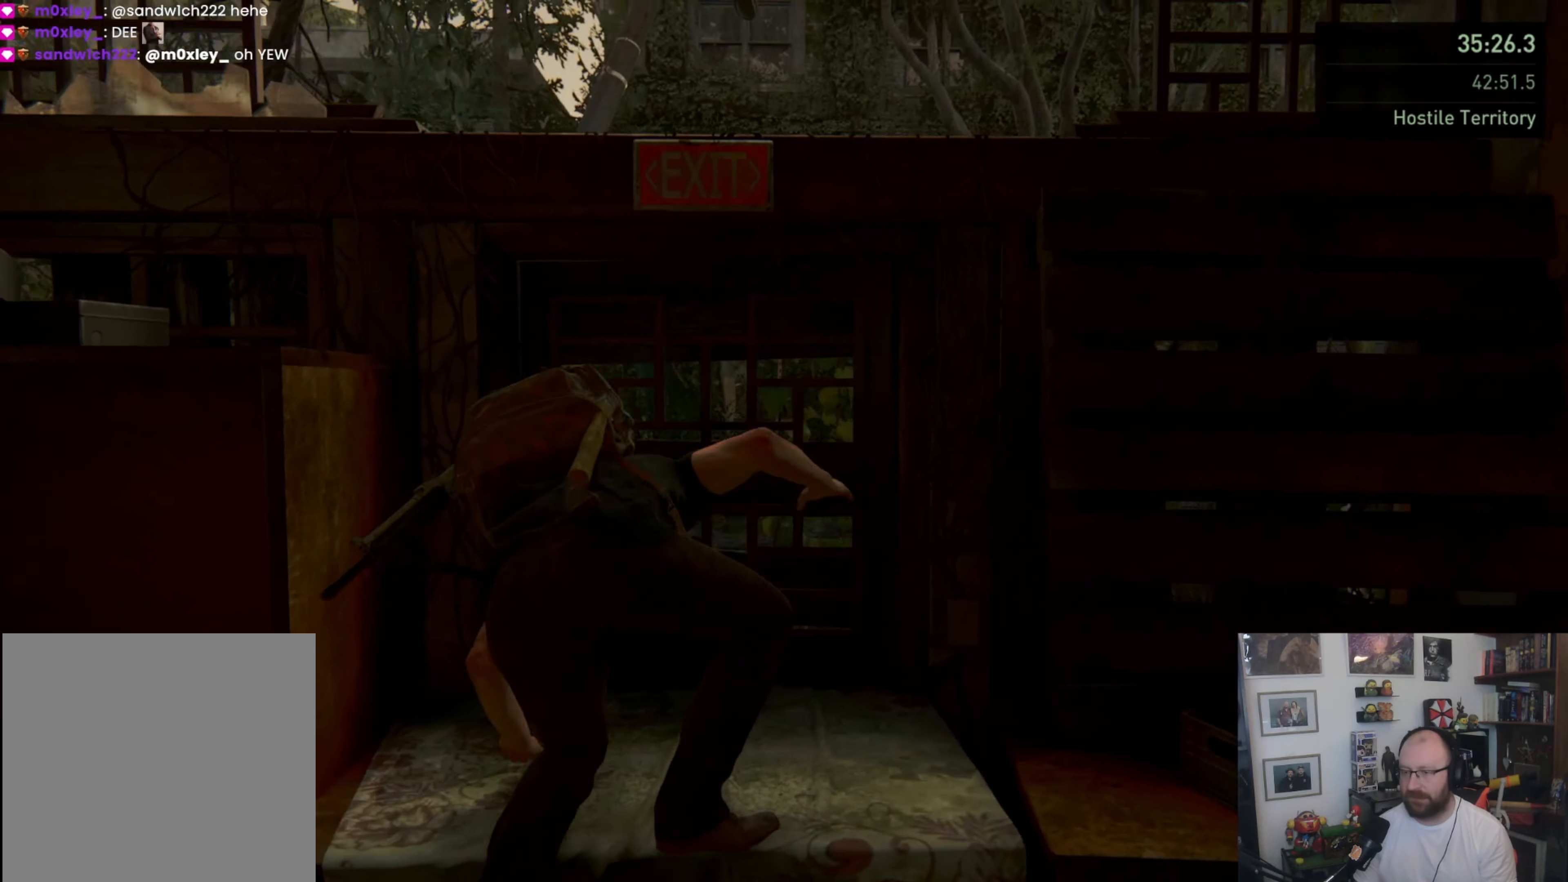
{"buttons": [], "left_stick": "up", "right_stick": "center", "events": [[67, "CROSS", "down"], [167, "CROSS", "up"], [233, "CROSS", "down"], [300, "CROSS", "up"], [367, "CROSS", "down"], [467, "CROSS", "up"]]}
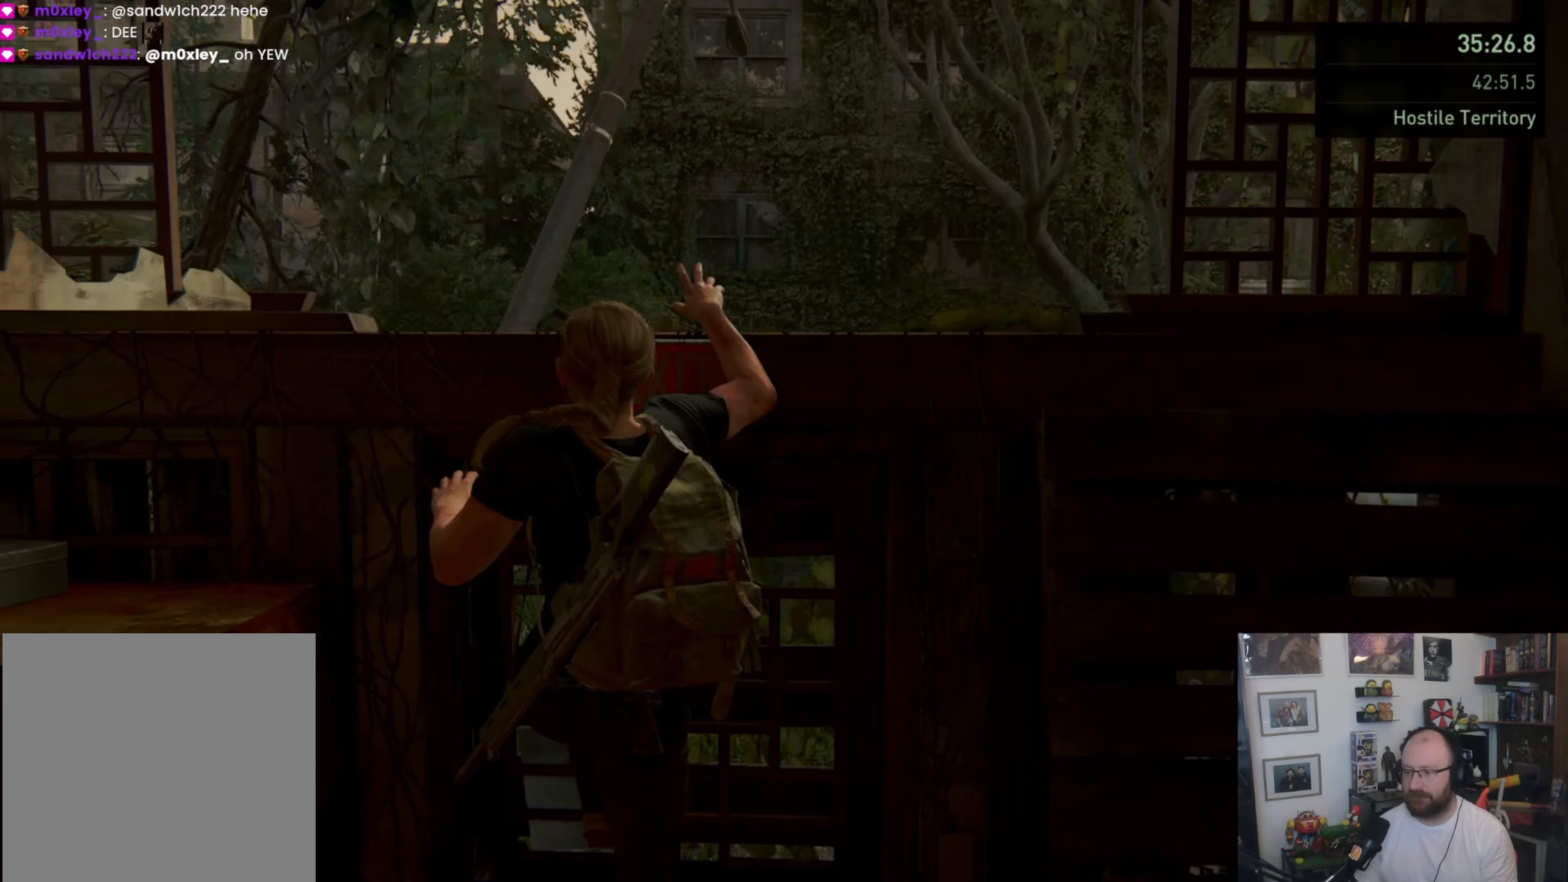
{"buttons": [], "left_stick": "center", "right_stick": "right", "events": [[167, "left_stick", "up-right"], [200, "right_stick", "right"], [300, "left_stick", "center"]]}